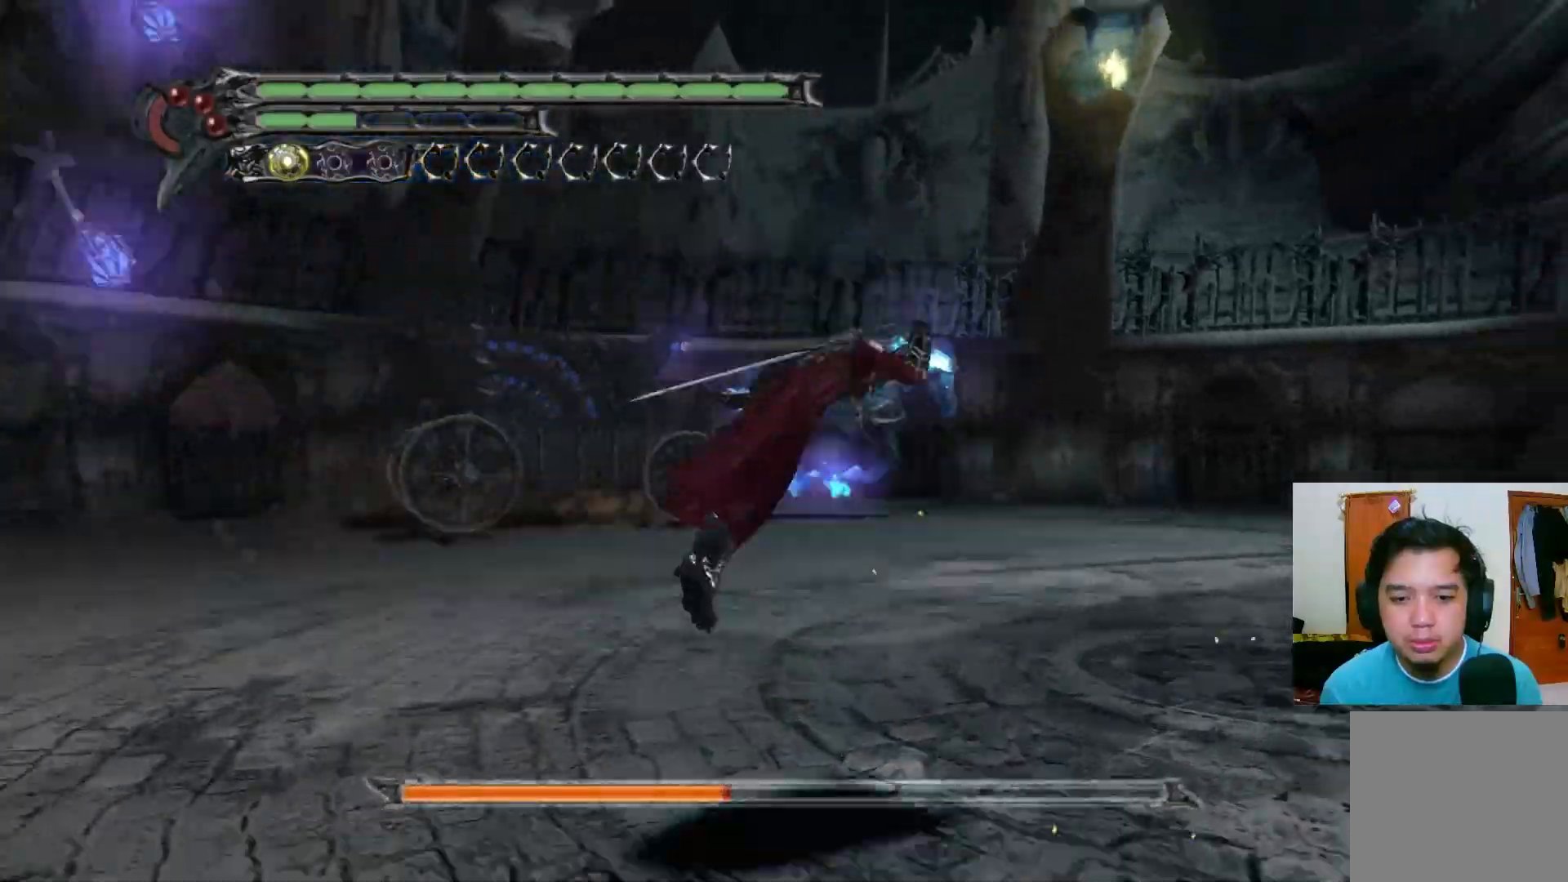
Gameplay with a controller (Xbox layout); each line is a JSON object with the inputs held at the frame after it. "events" lists button and stick changes between this image and that frame as [ms after this image, input, new state], when the widget could be followed in between.
{"buttons": ["X"], "left_stick": "right", "right_stick": "center", "events": [[67, "X", "down"], [133, "X", "up"], [200, "X", "down"], [267, "X", "up"], [333, "X", "down"], [400, "X", "up"], [450, "X", "down"]]}
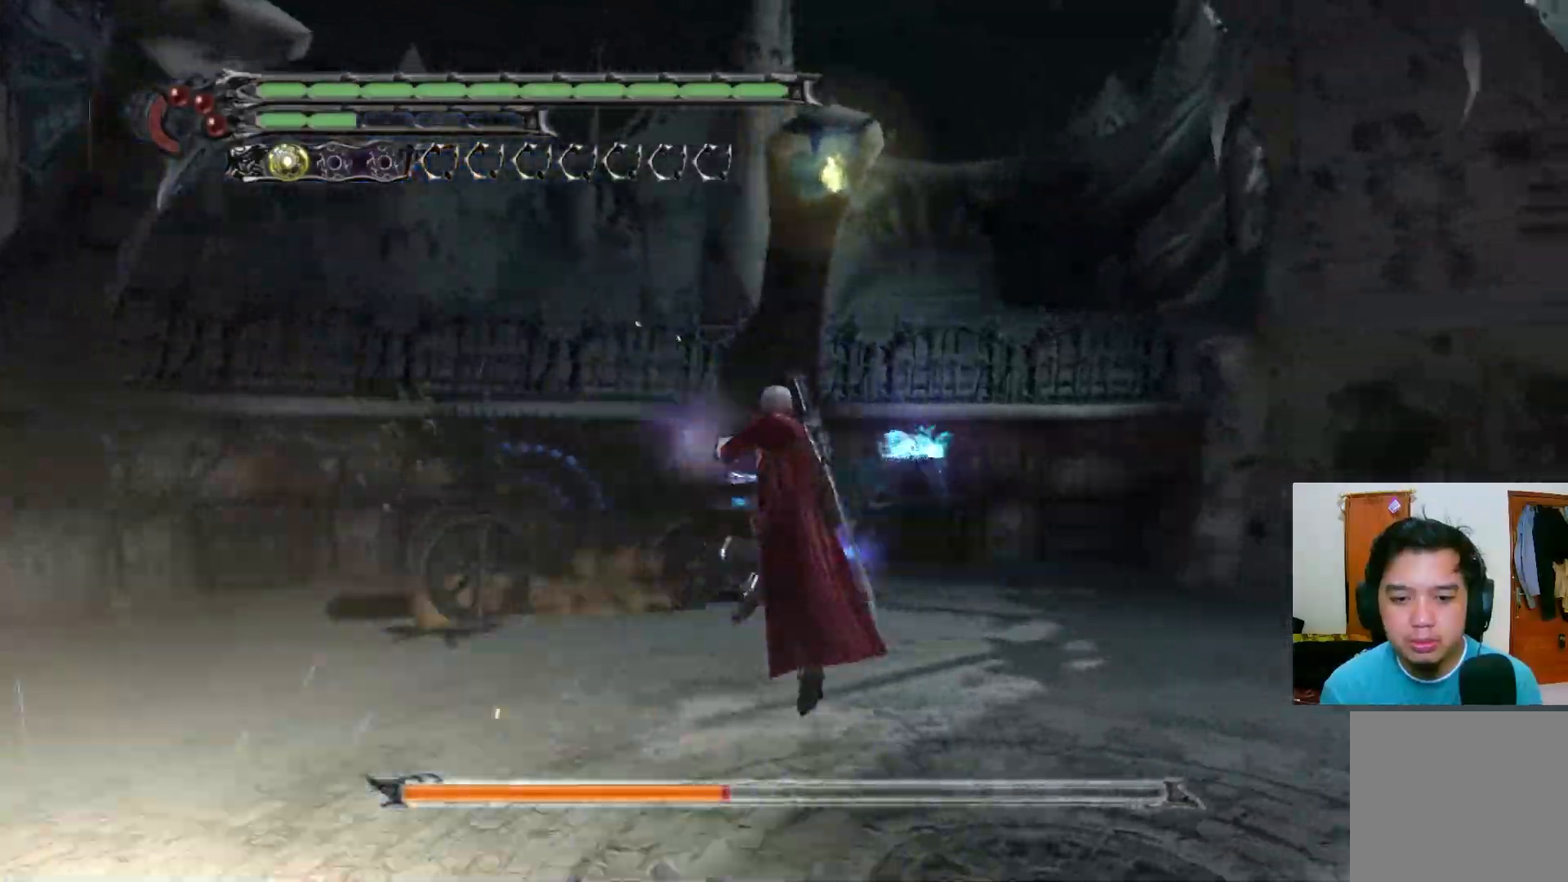
{"buttons": ["X"], "left_stick": "down-right", "right_stick": "center", "events": [[17, "X", "up"], [83, "X", "down"], [150, "X", "up"], [217, "X", "down"], [267, "X", "up"], [300, "left_stick", "down-right"], [333, "X", "down"], [400, "X", "up"], [467, "X", "down"]]}
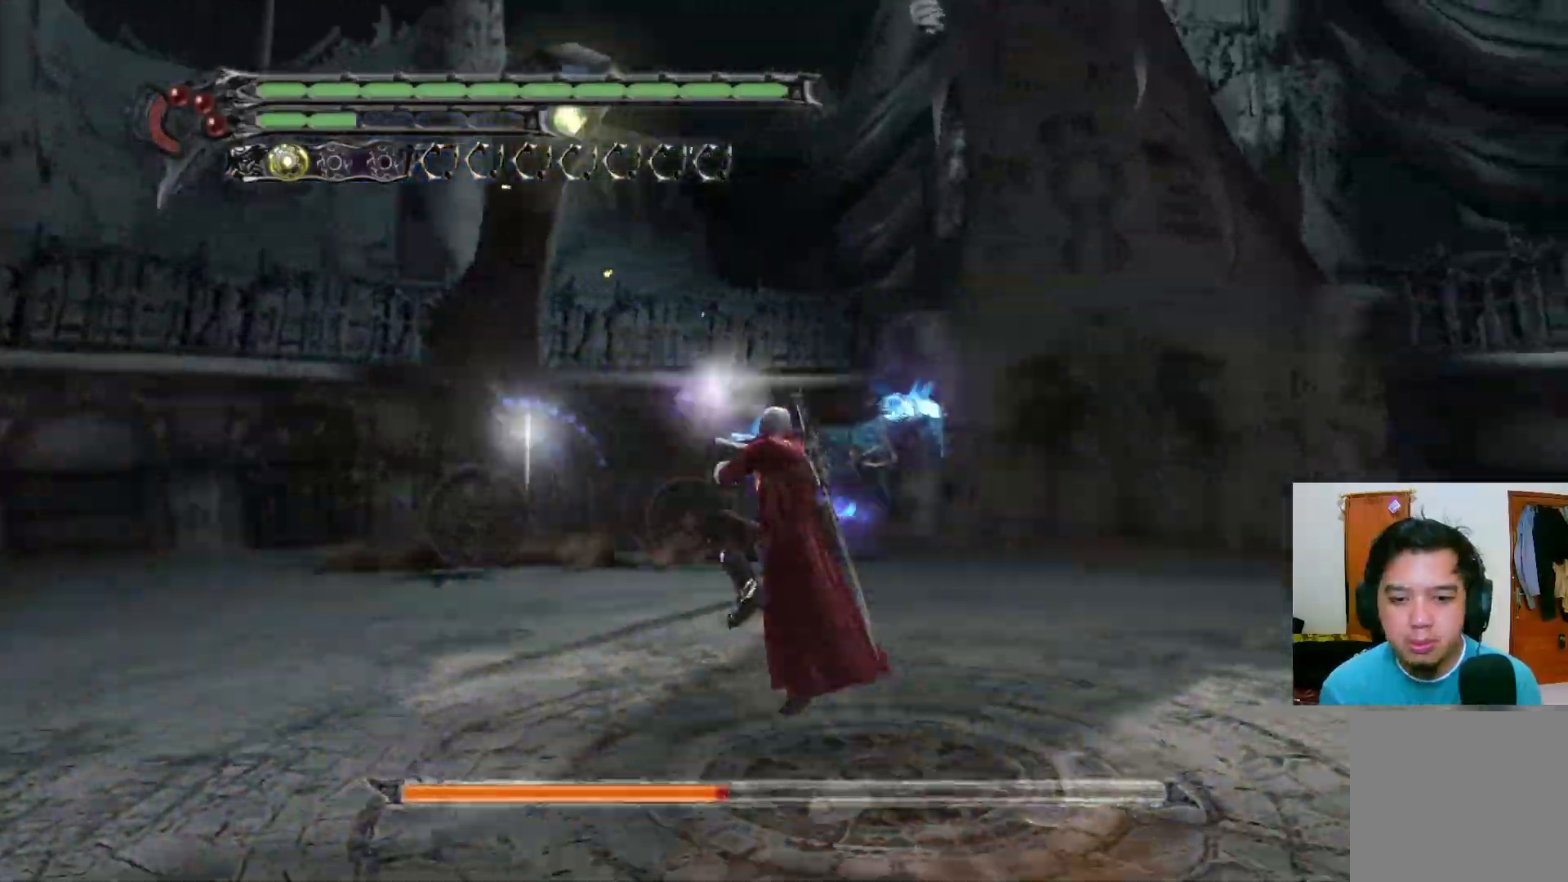
{"buttons": [], "left_stick": "left", "right_stick": "center", "events": [[33, "X", "up"], [50, "left_stick", "down-left"], [100, "X", "down"], [167, "X", "up"], [167, "left_stick", "left"], [217, "X", "down"], [283, "X", "up"], [350, "X", "down"], [417, "X", "up"]]}
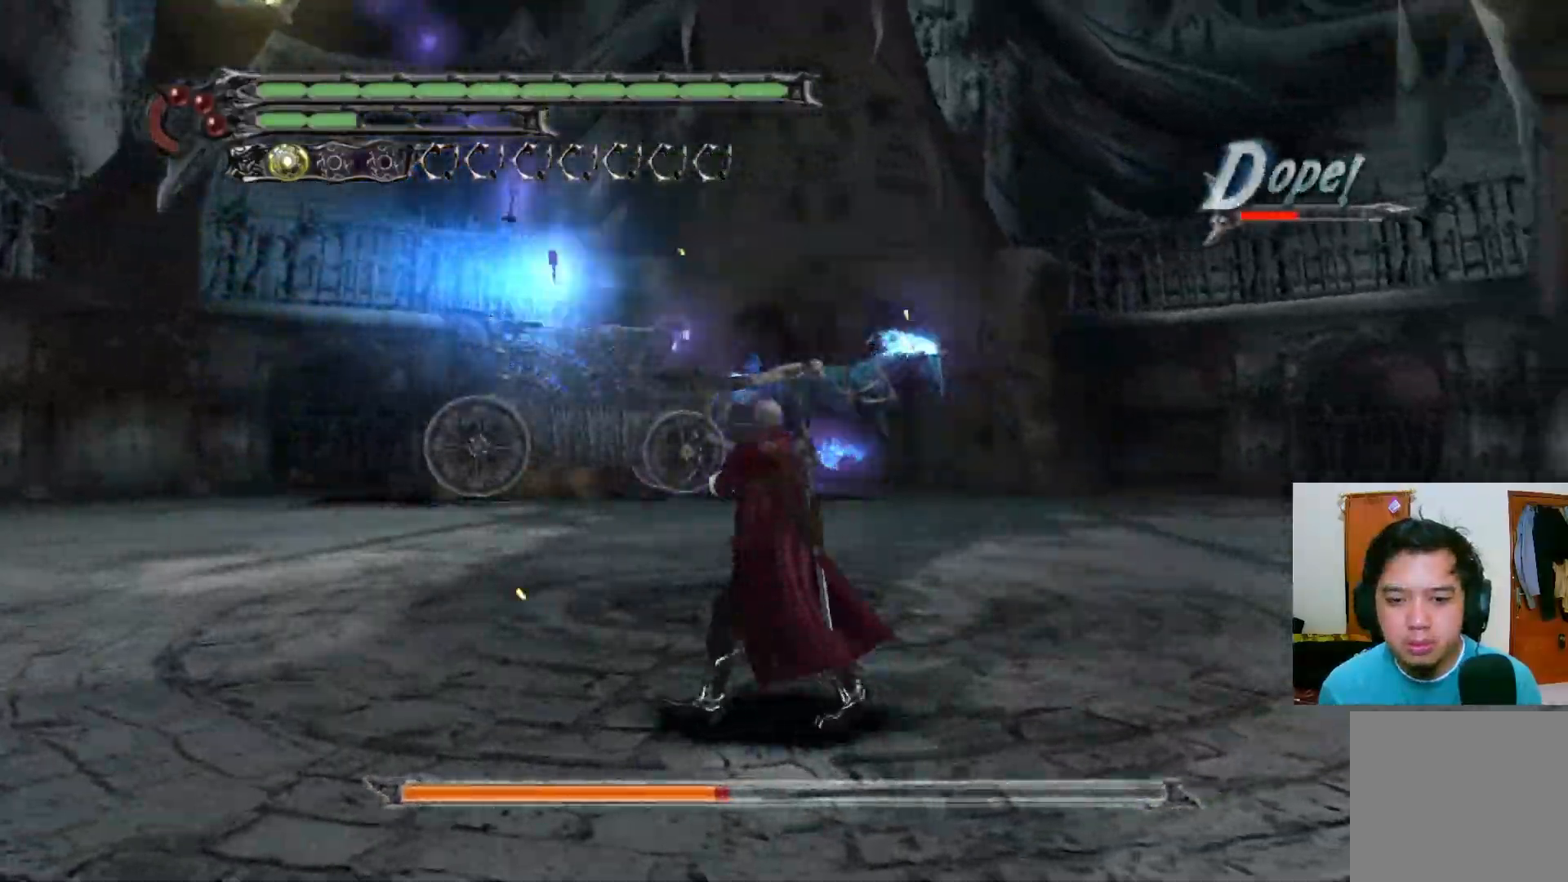
{"buttons": ["X"], "left_stick": "left", "right_stick": "center", "events": [[50, "A", "down"], [150, "A", "up"], [233, "X", "down"], [300, "X", "up"], [367, "X", "down"], [433, "X", "up"], [483, "X", "down"]]}
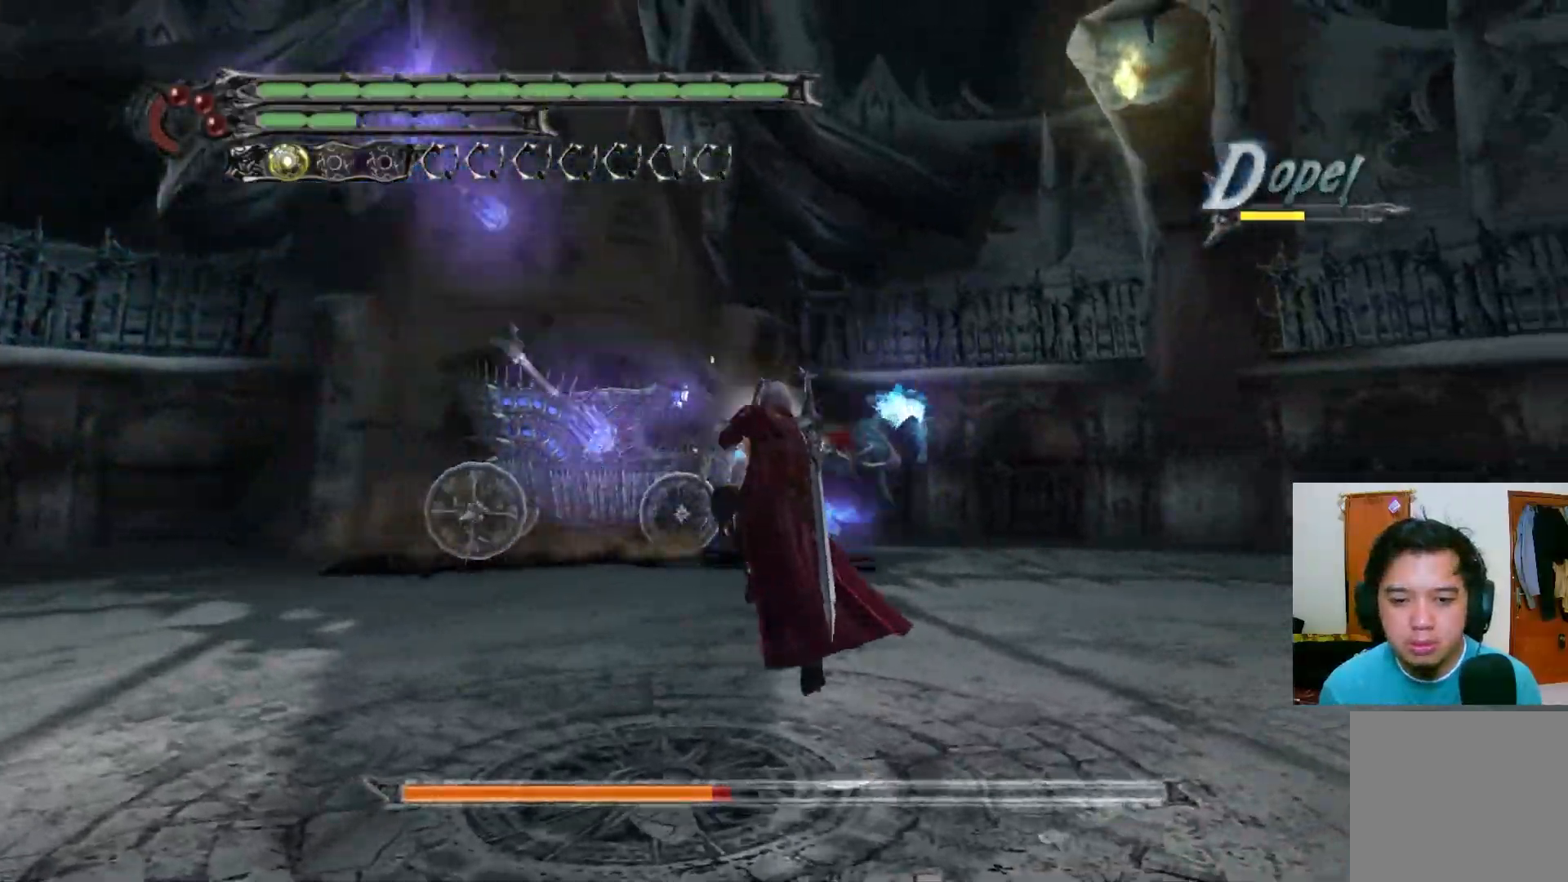
{"buttons": ["X"], "left_stick": "left", "right_stick": "center", "events": [[50, "X", "up"], [117, "X", "down"], [183, "X", "up"], [250, "X", "down"], [317, "X", "up"], [383, "X", "down"], [433, "X", "up"], [500, "X", "down"]]}
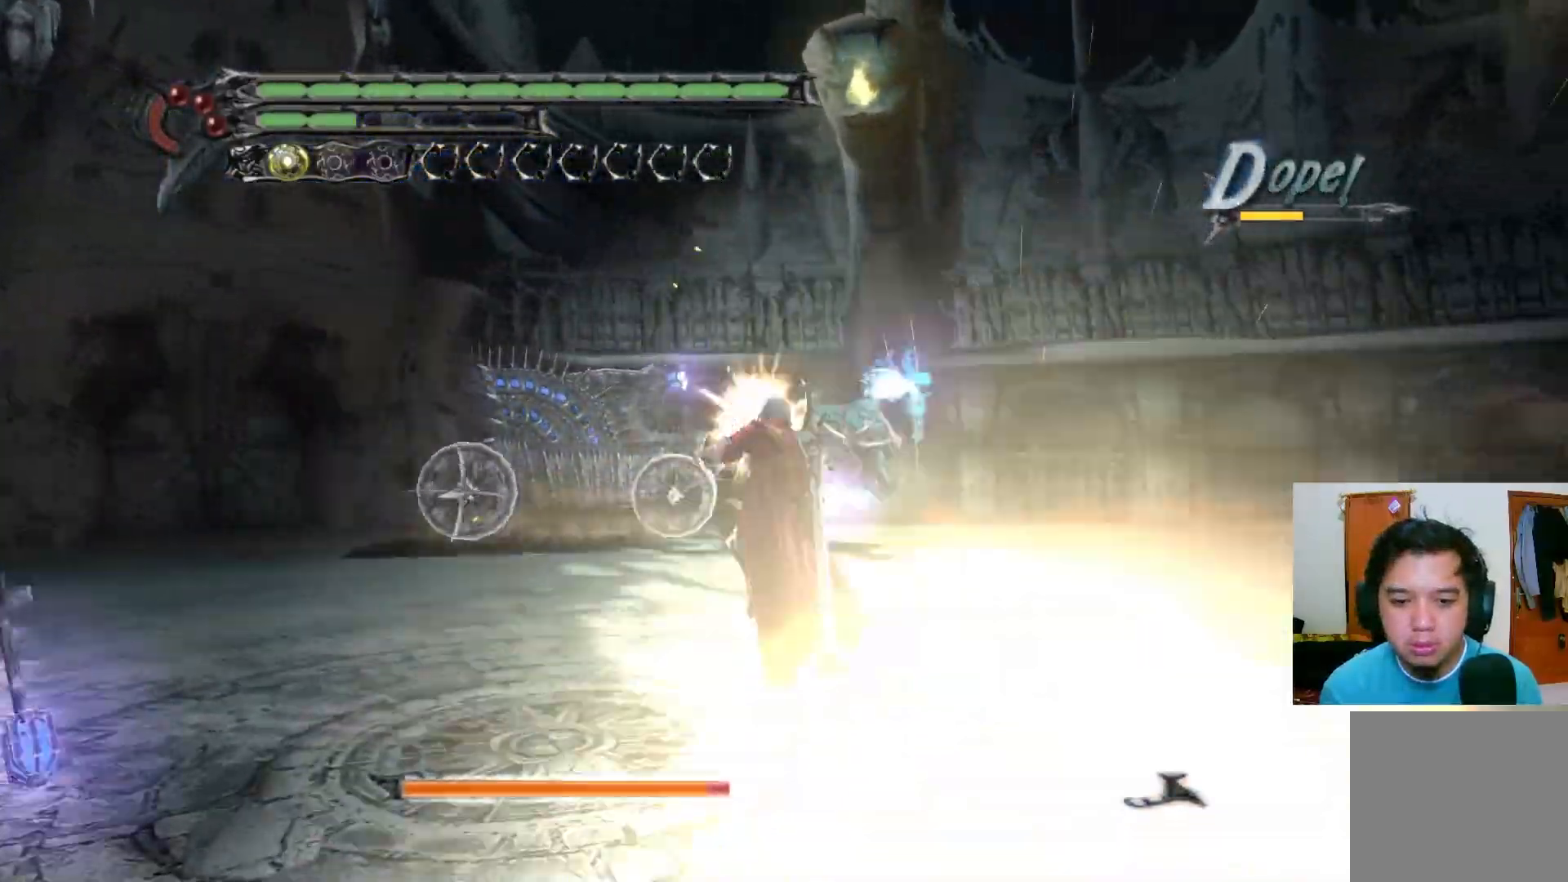
{"buttons": [], "left_stick": "left", "right_stick": "center", "events": [[67, "X", "up"], [133, "X", "down"], [200, "X", "up"], [267, "X", "down"], [333, "X", "up"], [383, "X", "down"], [450, "X", "up"]]}
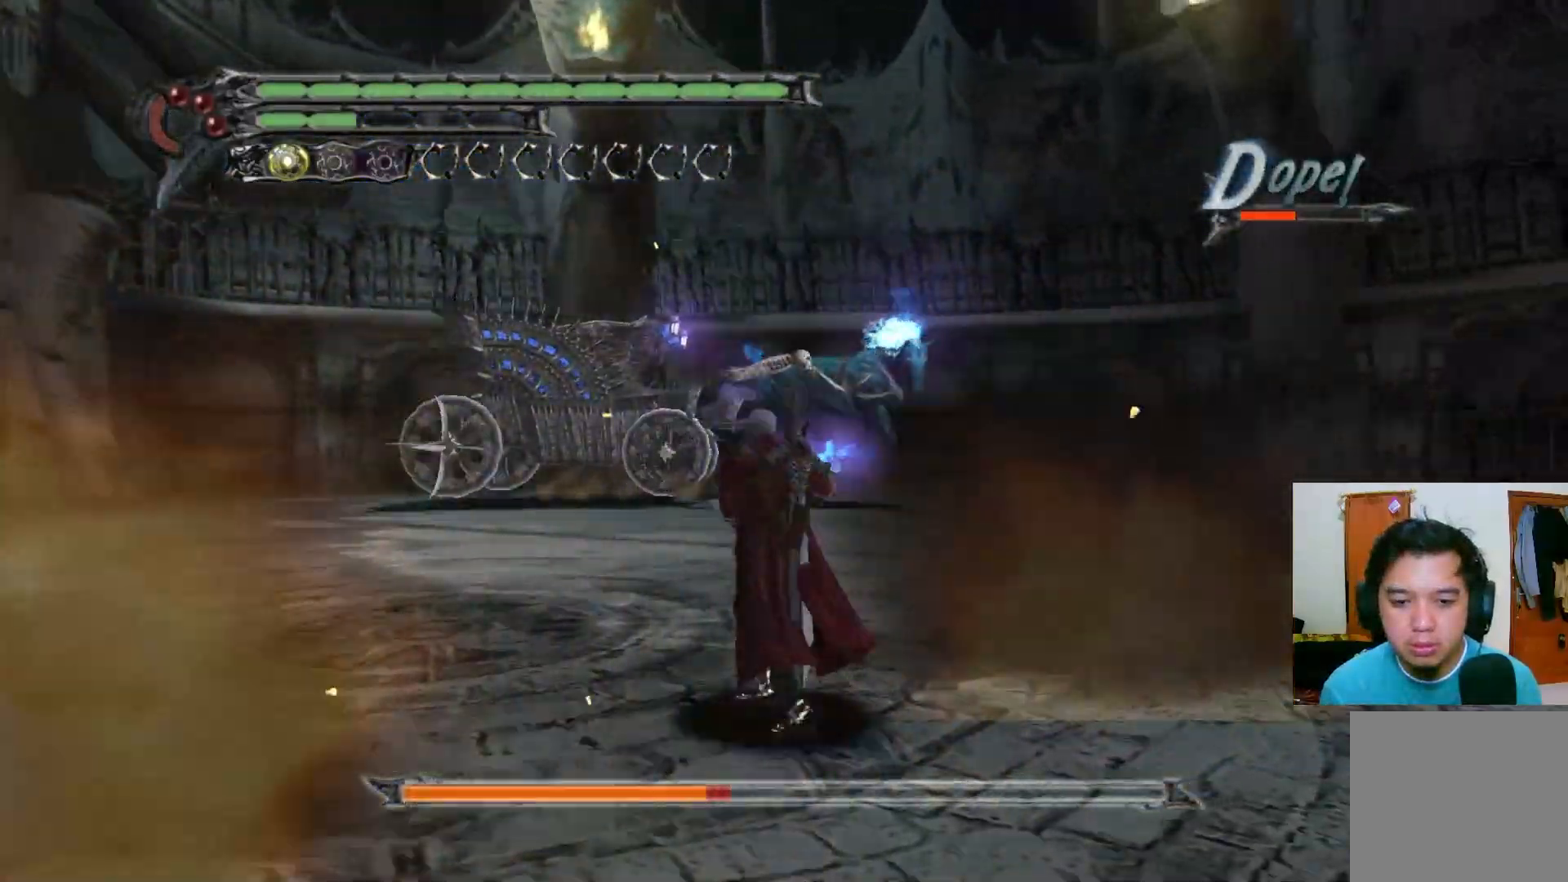
{"buttons": [], "left_stick": "left", "right_stick": "center", "events": [[17, "X", "down"], [83, "X", "up"], [150, "X", "down"], [200, "X", "up"], [267, "X", "down"], [333, "X", "up"], [400, "X", "down"], [467, "X", "up"]]}
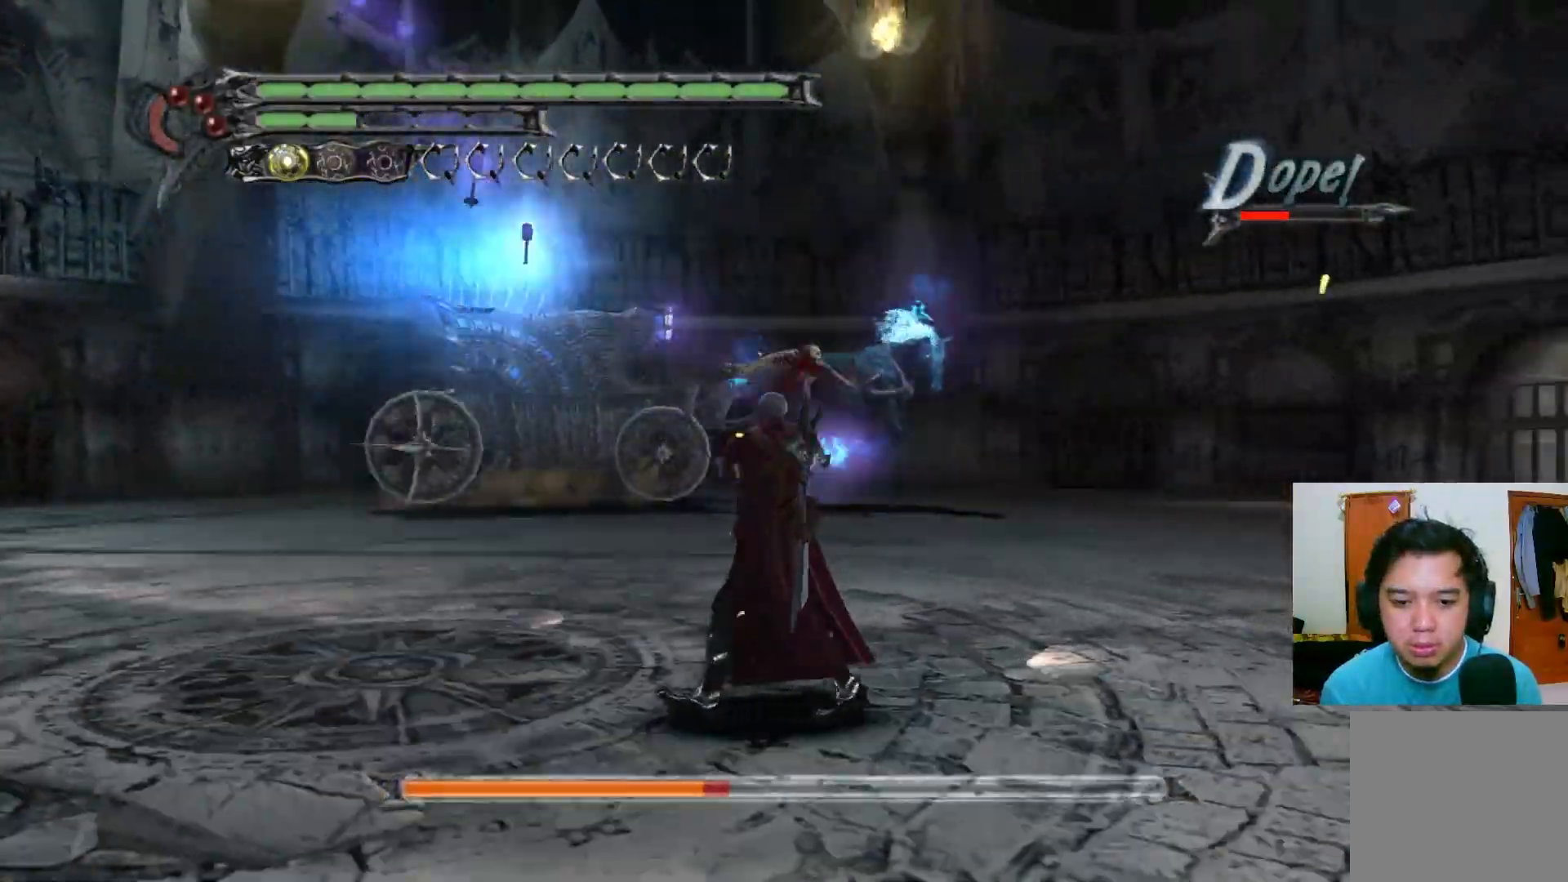
{"buttons": [], "left_stick": "left", "right_stick": "center", "events": [[33, "X", "down"], [100, "X", "up"], [150, "X", "down"], [167, "A", "down"], [200, "X", "up"], [317, "A", "up"], [317, "X", "down"], [350, "X", "up"], [400, "X", "down"], [483, "X", "up"]]}
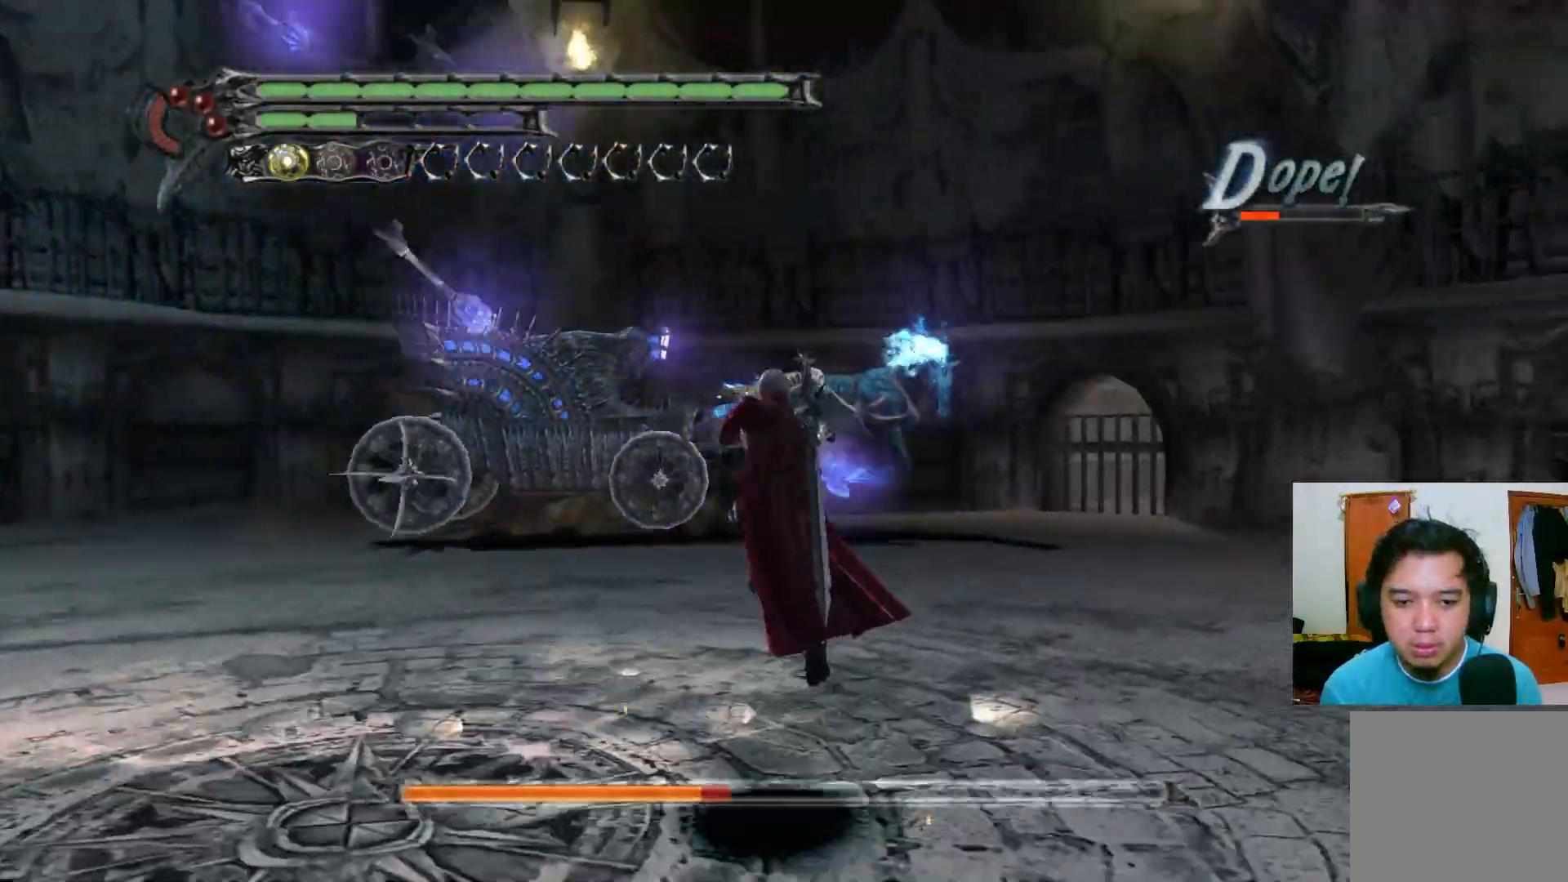
{"buttons": [], "left_stick": "left", "right_stick": "center", "events": [[33, "X", "down"], [100, "X", "up"], [167, "X", "down"], [233, "X", "up"], [300, "X", "down"], [367, "X", "up"], [417, "X", "down"], [483, "X", "up"]]}
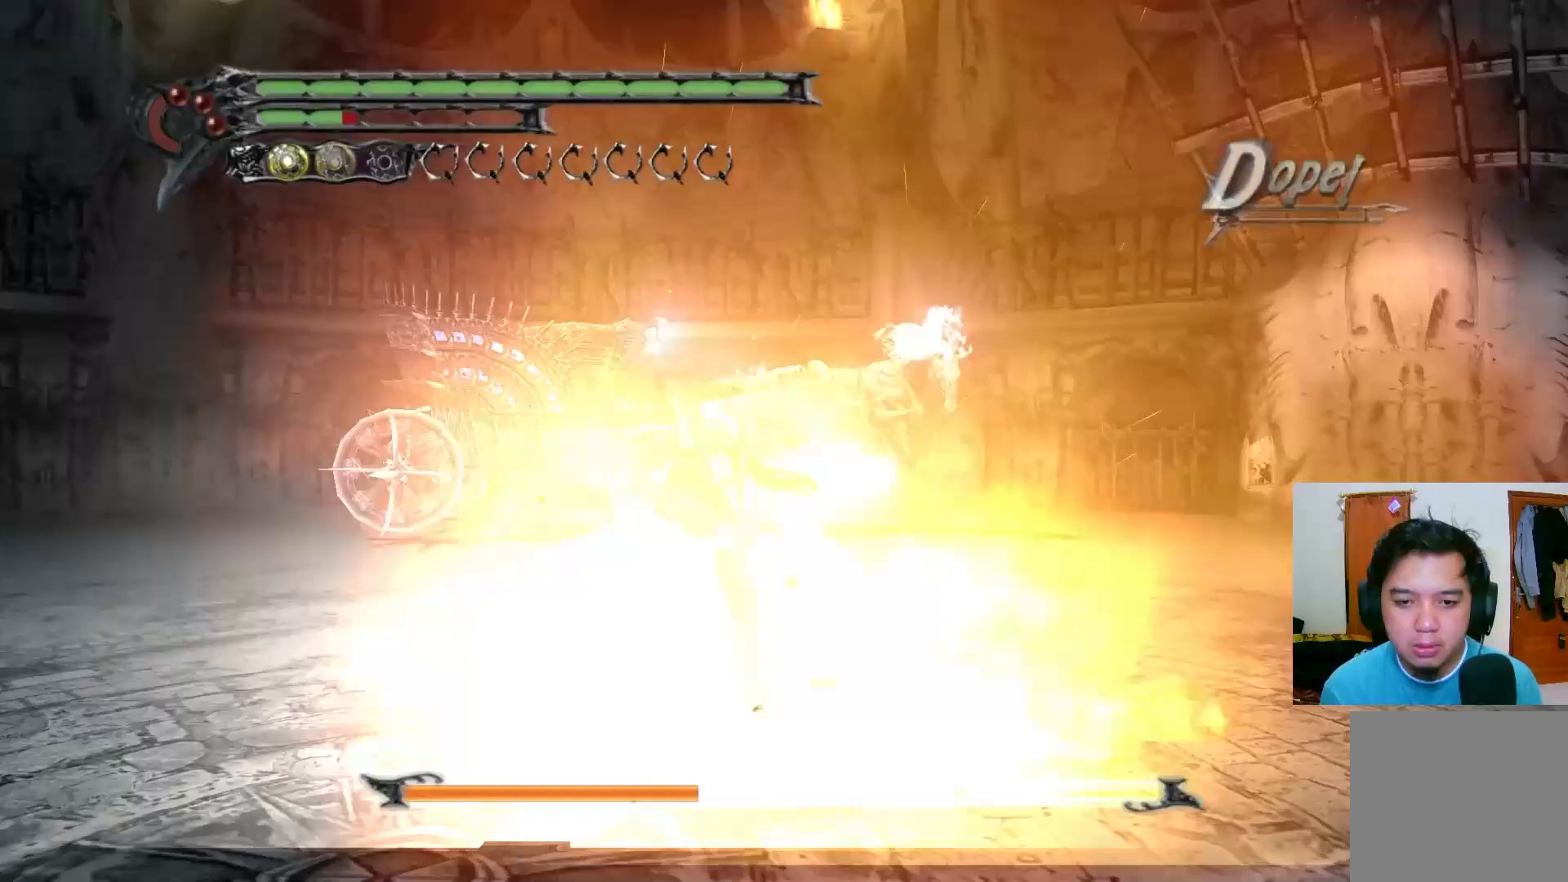
{"buttons": ["A"], "left_stick": "left", "right_stick": "center", "events": [[50, "X", "down"], [117, "X", "up"], [183, "X", "down"], [250, "X", "up"], [300, "X", "down"], [367, "X", "up"], [433, "A", "down"], [433, "X", "down"], [450, "X", "up"]]}
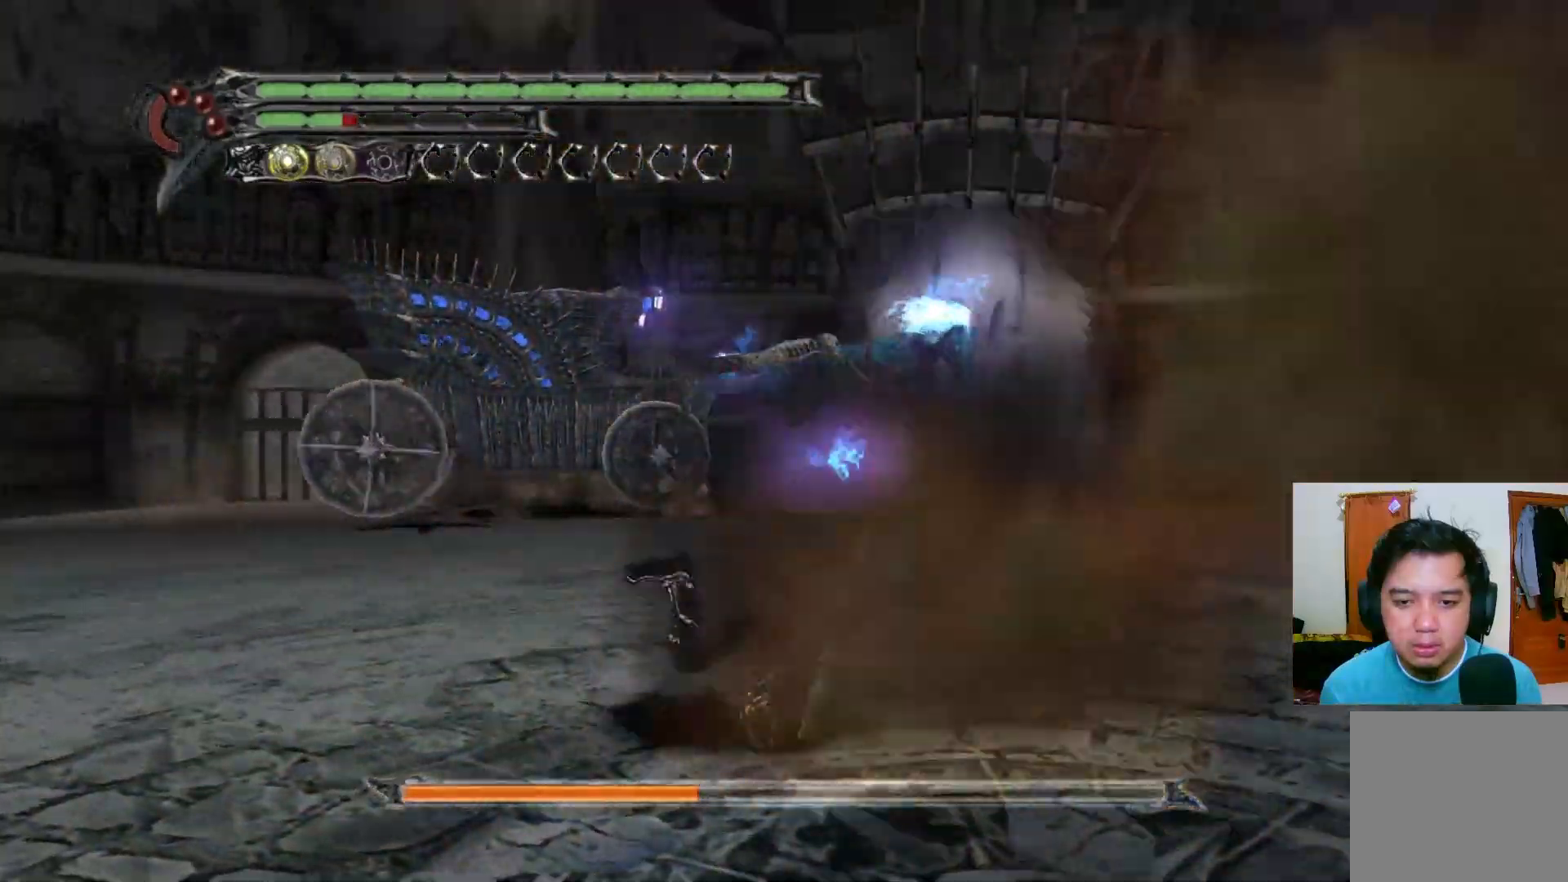
{"buttons": [], "left_stick": "left", "right_stick": "center", "events": [[50, "A", "up"], [183, "X", "down"], [217, "A", "down"], [250, "X", "up"], [267, "A", "up"], [317, "X", "down"], [383, "X", "up"], [450, "X", "down"], [500, "X", "up"]]}
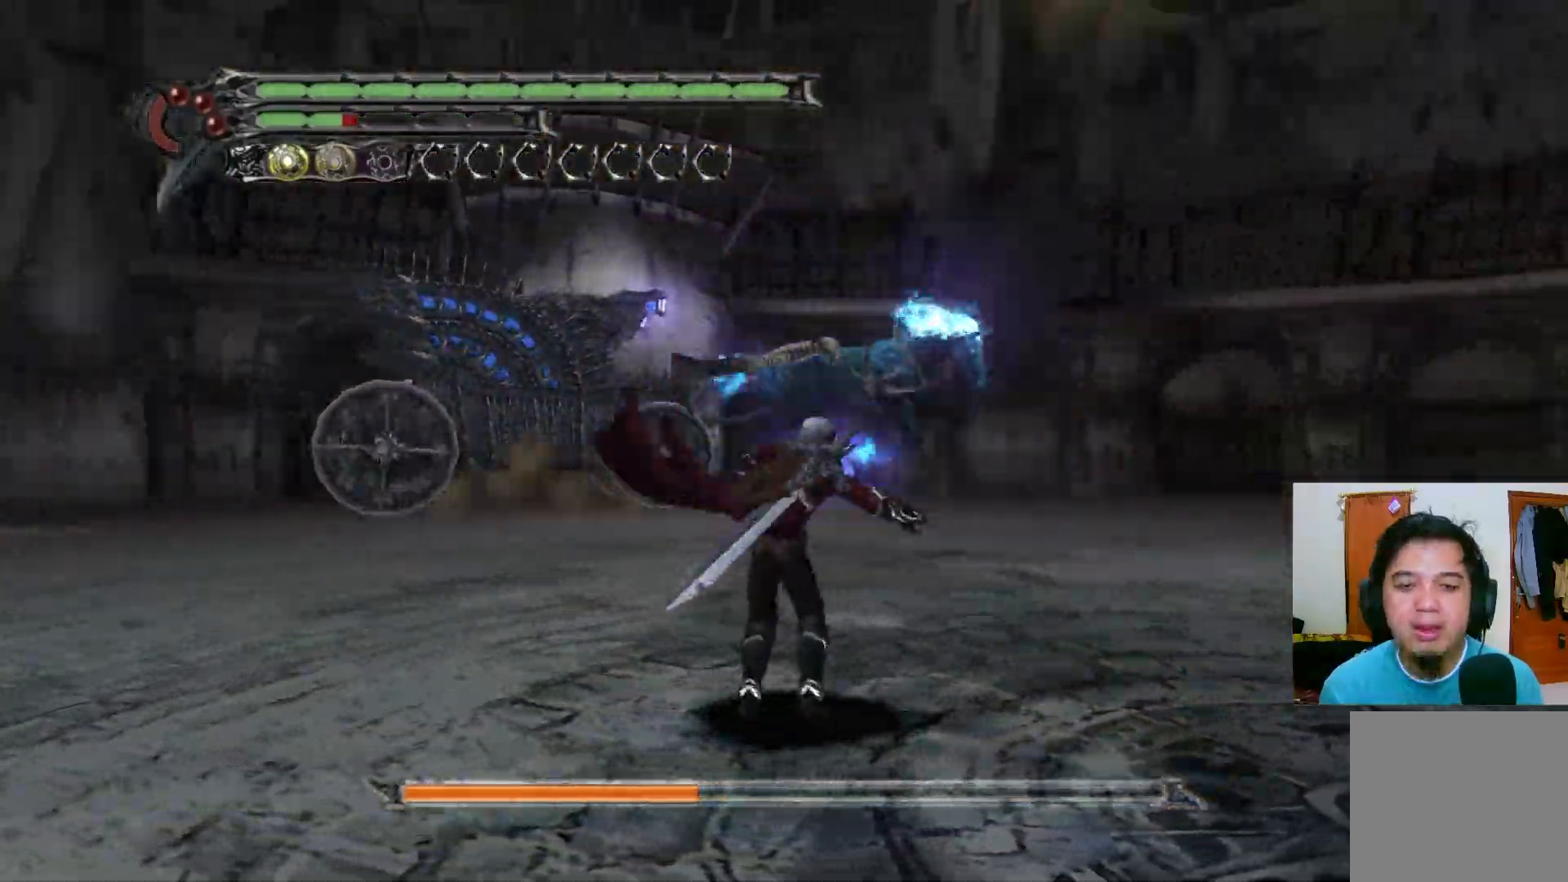
{"buttons": ["X"], "left_stick": "left", "right_stick": "center", "events": [[67, "X", "down"], [133, "X", "up"], [200, "X", "down"], [267, "X", "up"], [333, "X", "down"], [383, "X", "up"], [450, "X", "down"]]}
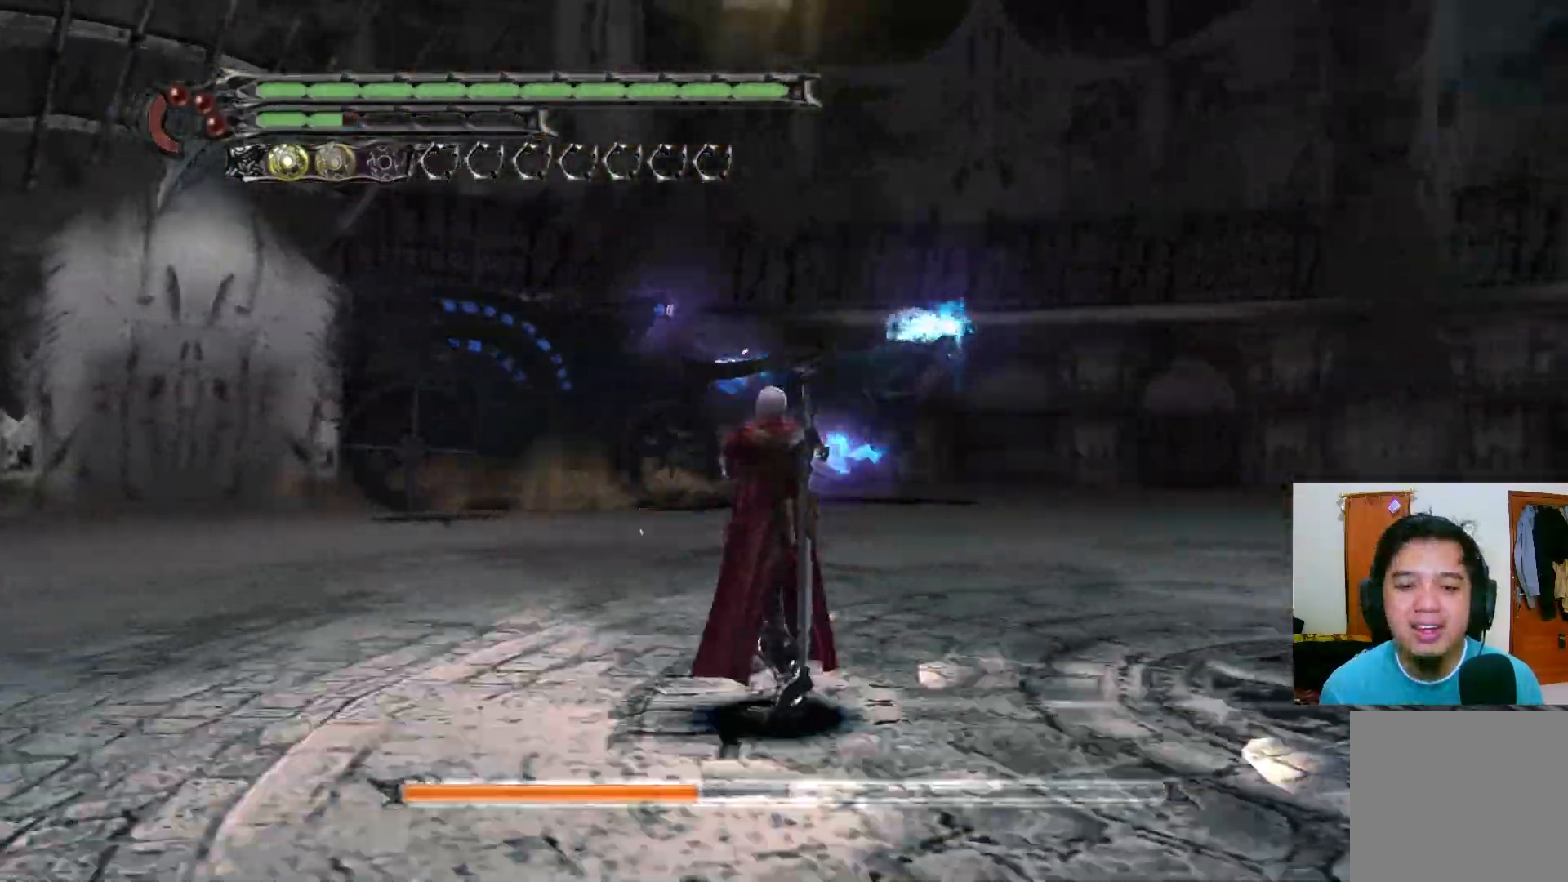
{"buttons": ["X"], "left_stick": "down-right", "right_stick": "center", "events": [[17, "X", "up"], [83, "X", "down"], [150, "X", "up"], [217, "X", "down"], [283, "X", "up"], [300, "left_stick", "down"], [333, "X", "down"], [417, "X", "up"], [450, "left_stick", "down-right"], [467, "X", "down"]]}
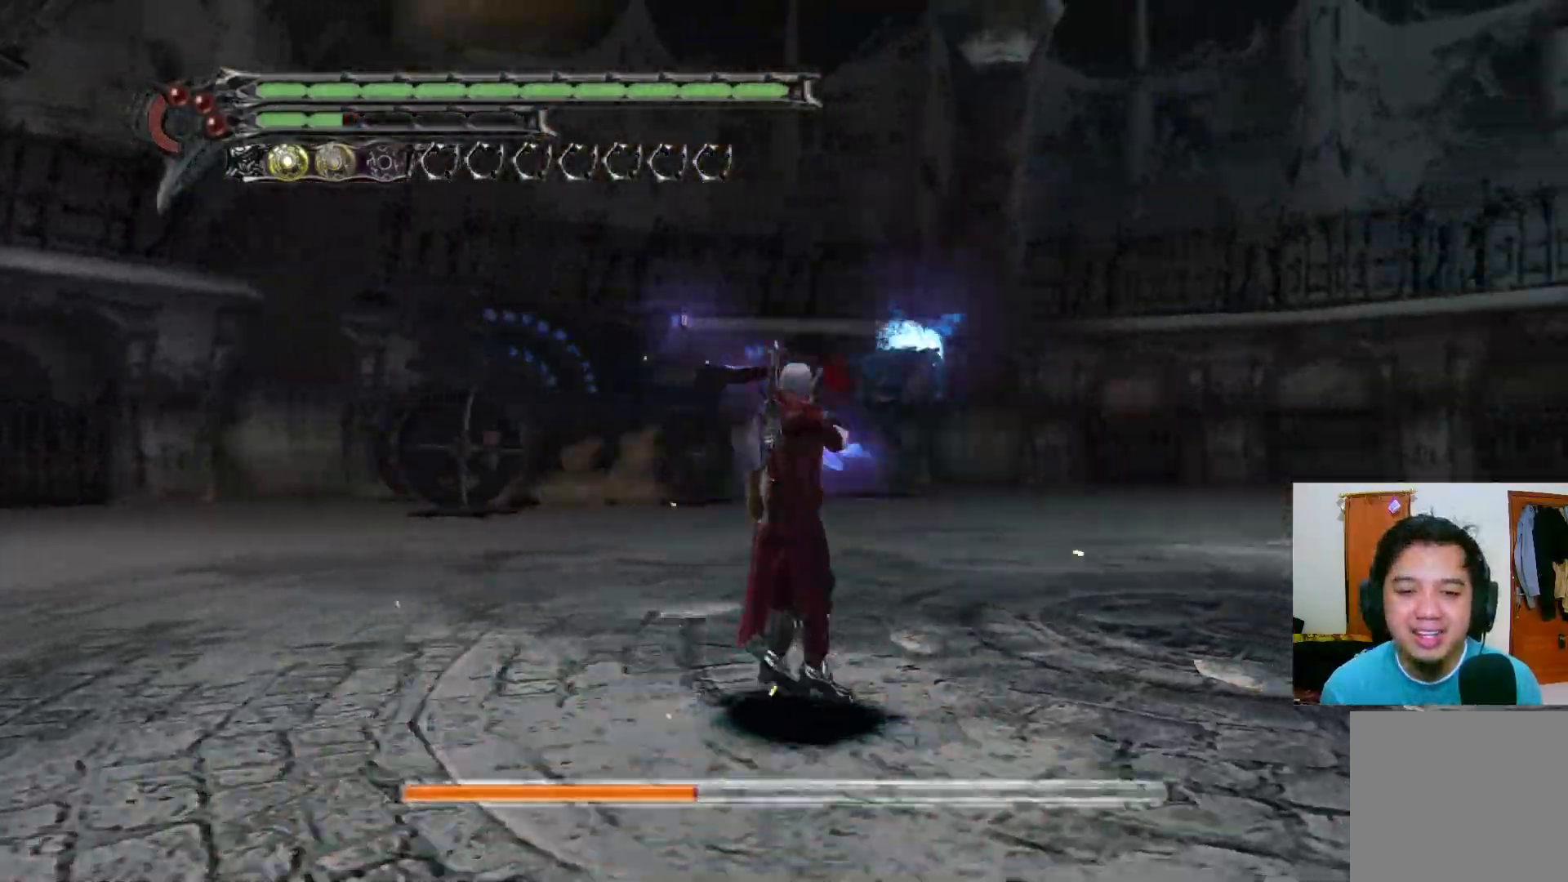
{"buttons": ["X"], "left_stick": "right", "right_stick": "center", "events": [[283, "X", "up"], [350, "X", "down"], [417, "X", "up"], [433, "left_stick", "right"], [483, "X", "down"]]}
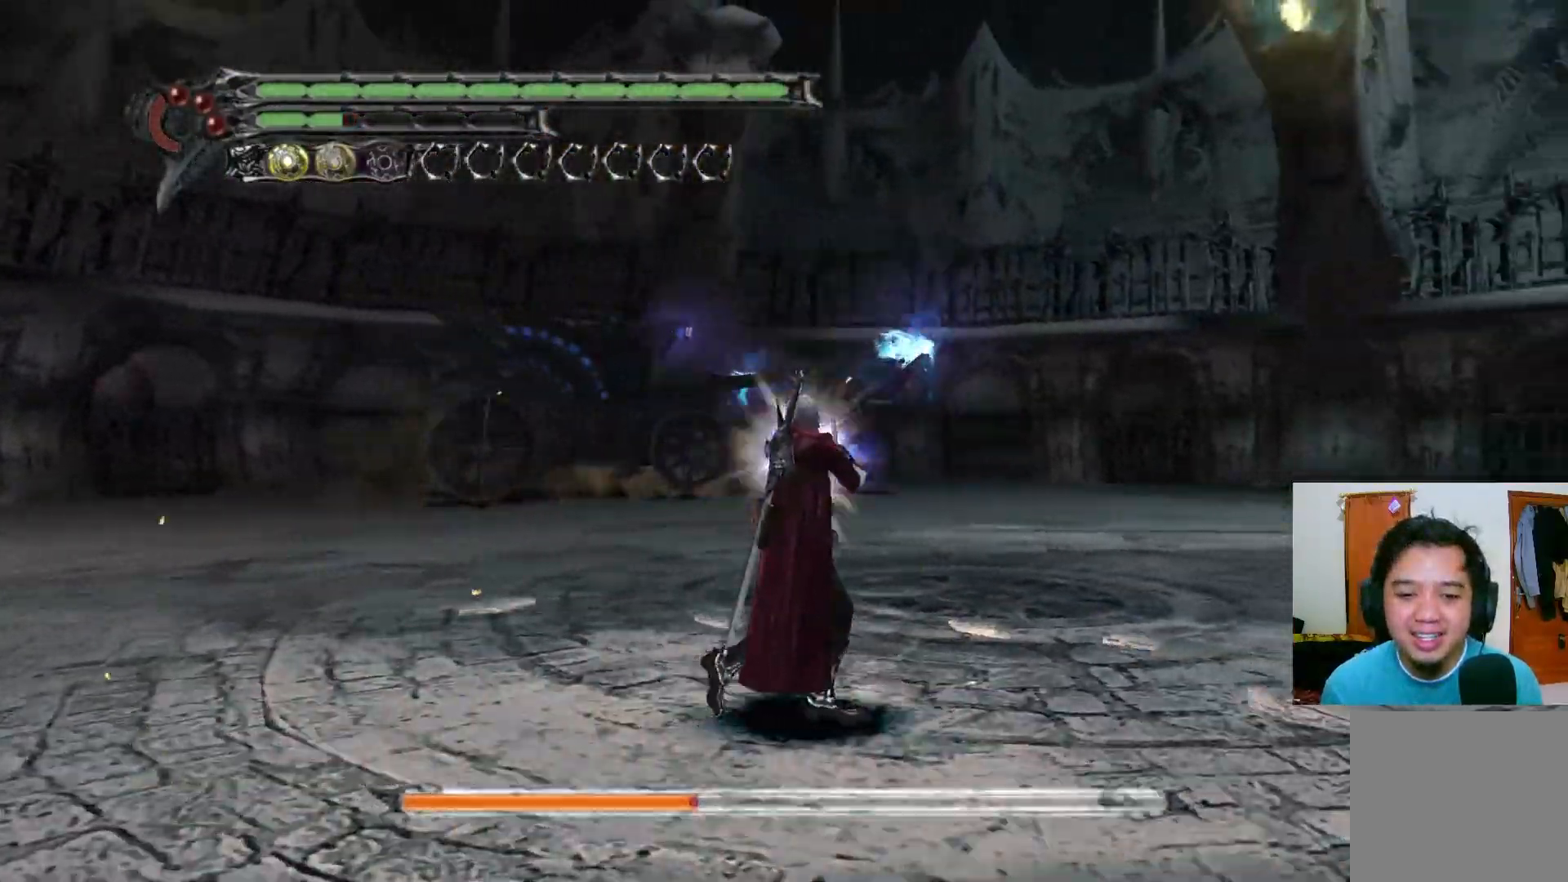
{"buttons": ["X"], "left_stick": "up-right", "right_stick": "center", "events": [[50, "X", "up"], [117, "X", "down"], [167, "X", "up"], [233, "X", "down"], [300, "X", "up"], [350, "left_stick", "up-right"], [367, "X", "down"], [433, "X", "up"], [500, "X", "down"]]}
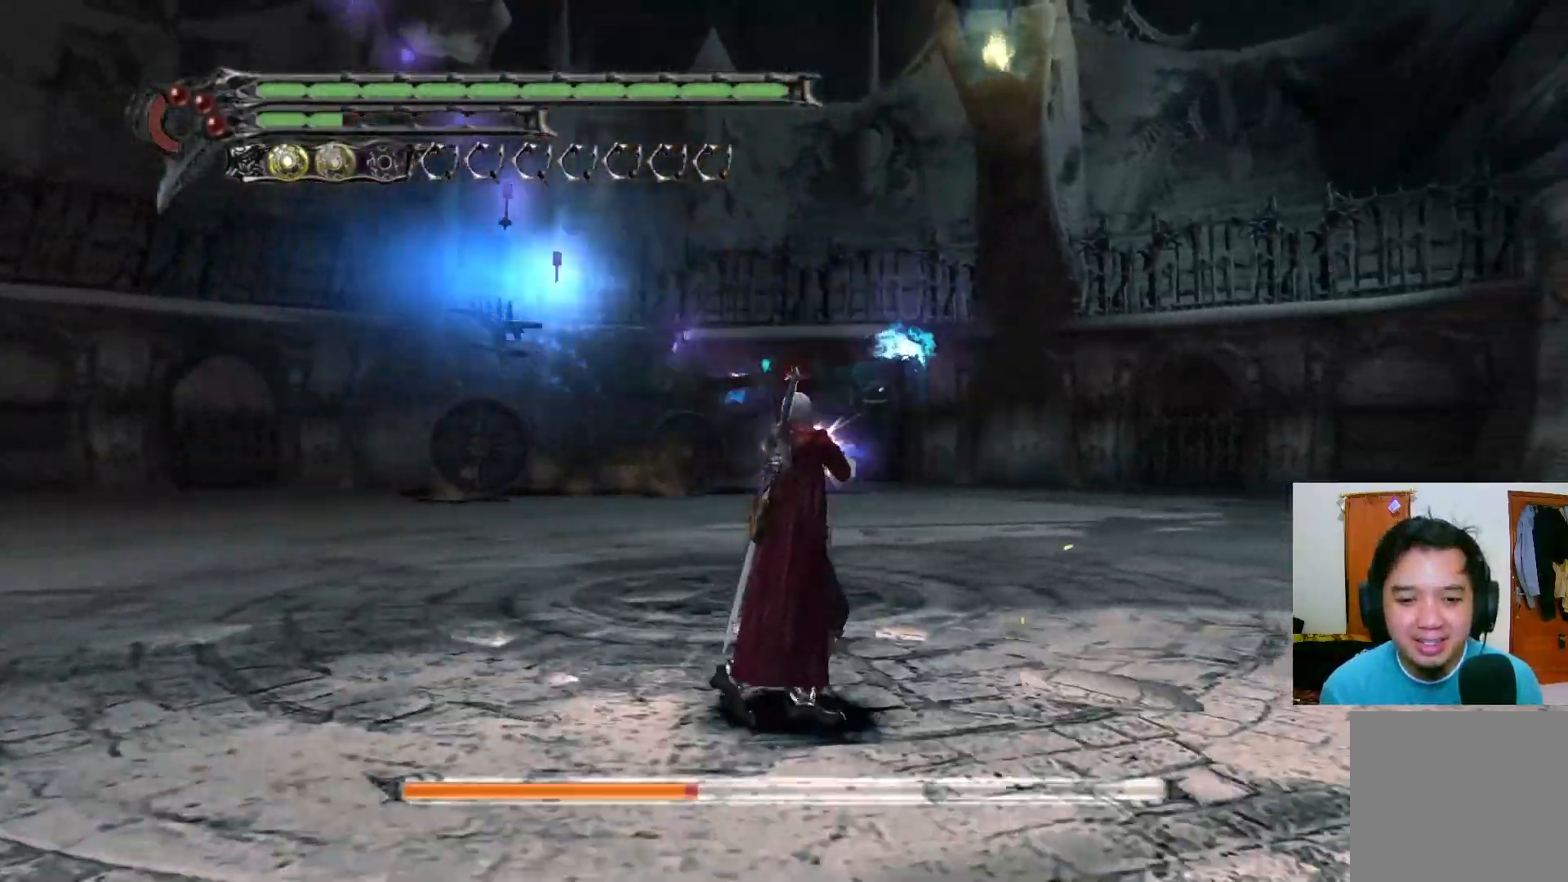
{"buttons": [], "left_stick": "up-right", "right_stick": "center", "events": [[50, "X", "up"], [117, "X", "down"], [183, "X", "up"], [250, "X", "down"], [300, "X", "up"], [383, "A", "down"], [483, "A", "up"]]}
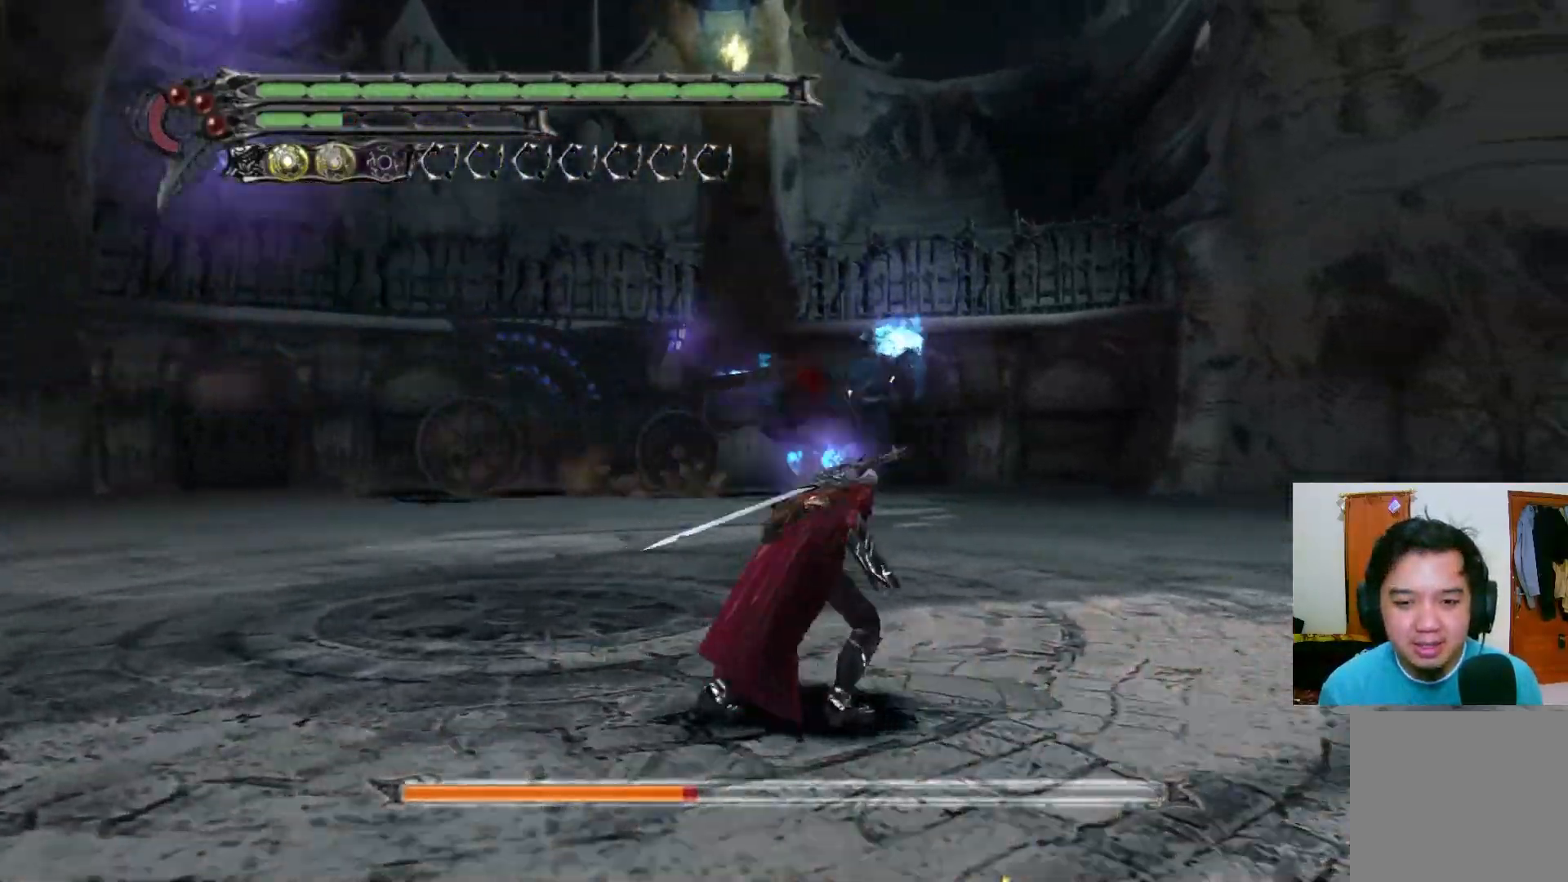
{"buttons": [], "left_stick": "left", "right_stick": "center", "events": [[150, "X", "down"], [200, "X", "up"], [233, "left_stick", "left"], [250, "X", "down"], [317, "X", "up"], [383, "X", "down"], [450, "X", "up"]]}
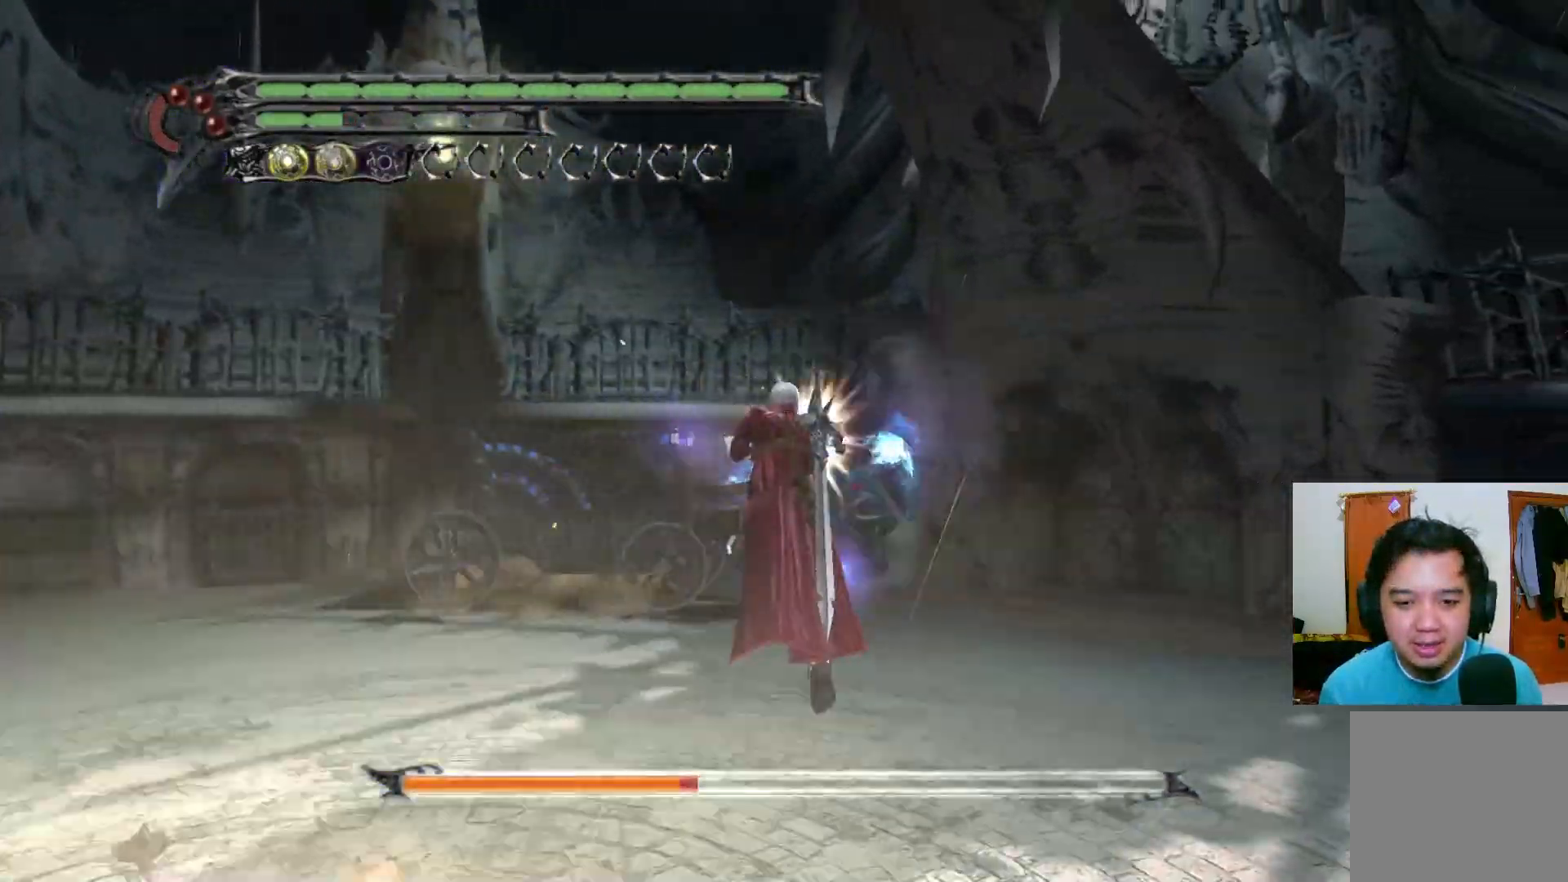
{"buttons": [], "left_stick": "left", "right_stick": "center", "events": [[17, "X", "down"], [67, "X", "up"], [133, "X", "down"], [200, "X", "up"], [267, "X", "down"], [333, "X", "up"], [400, "X", "down"], [467, "X", "up"]]}
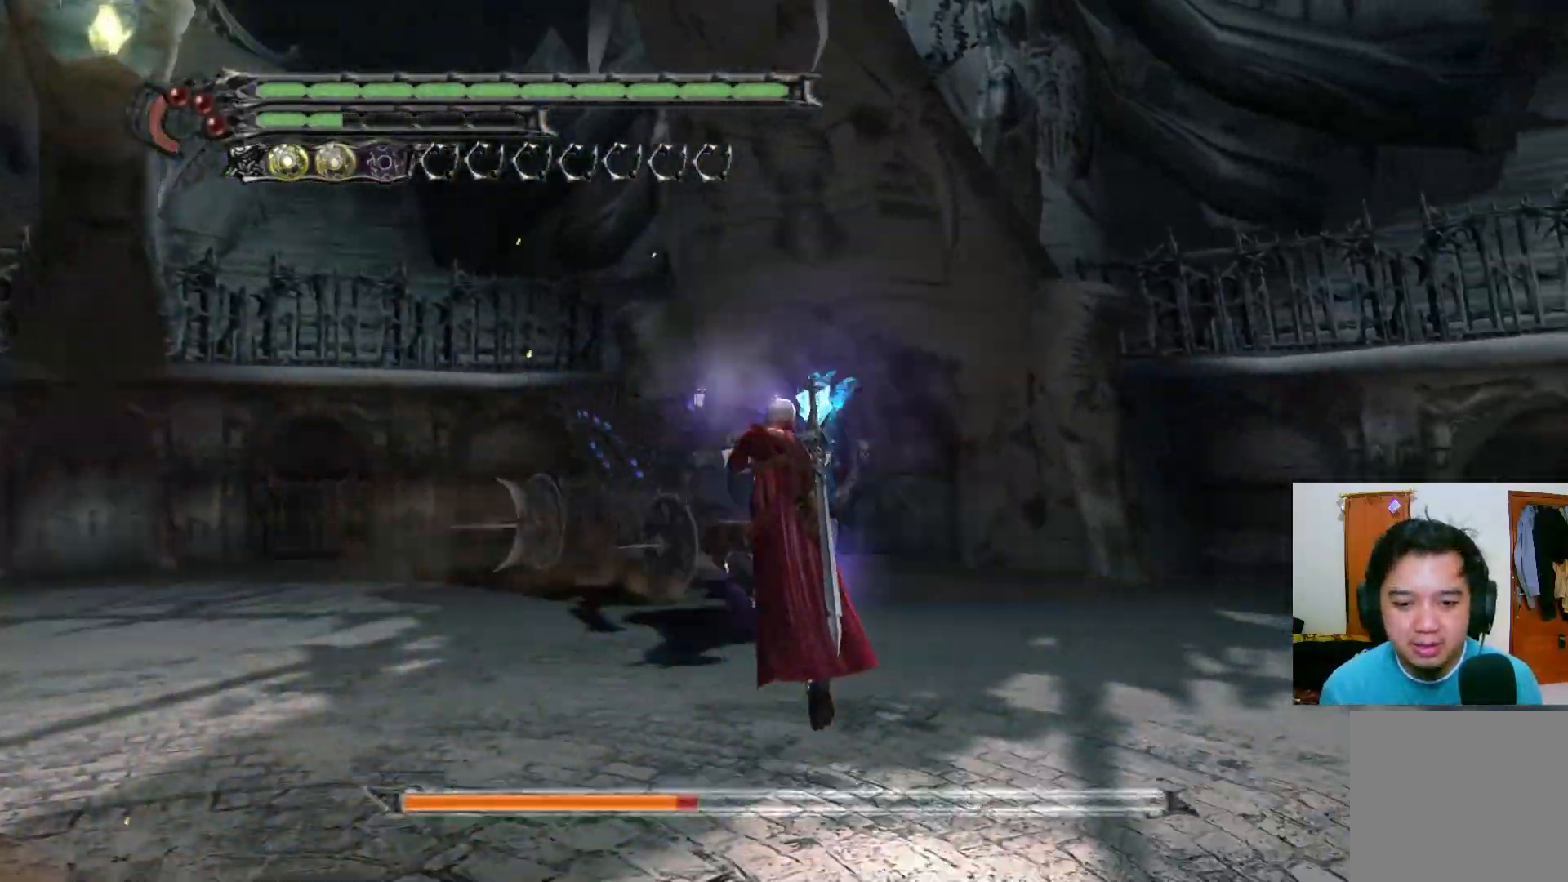
{"buttons": [], "left_stick": "left", "right_stick": "center", "events": [[17, "X", "down"], [100, "X", "up"], [333, "A", "down"], [467, "A", "up"]]}
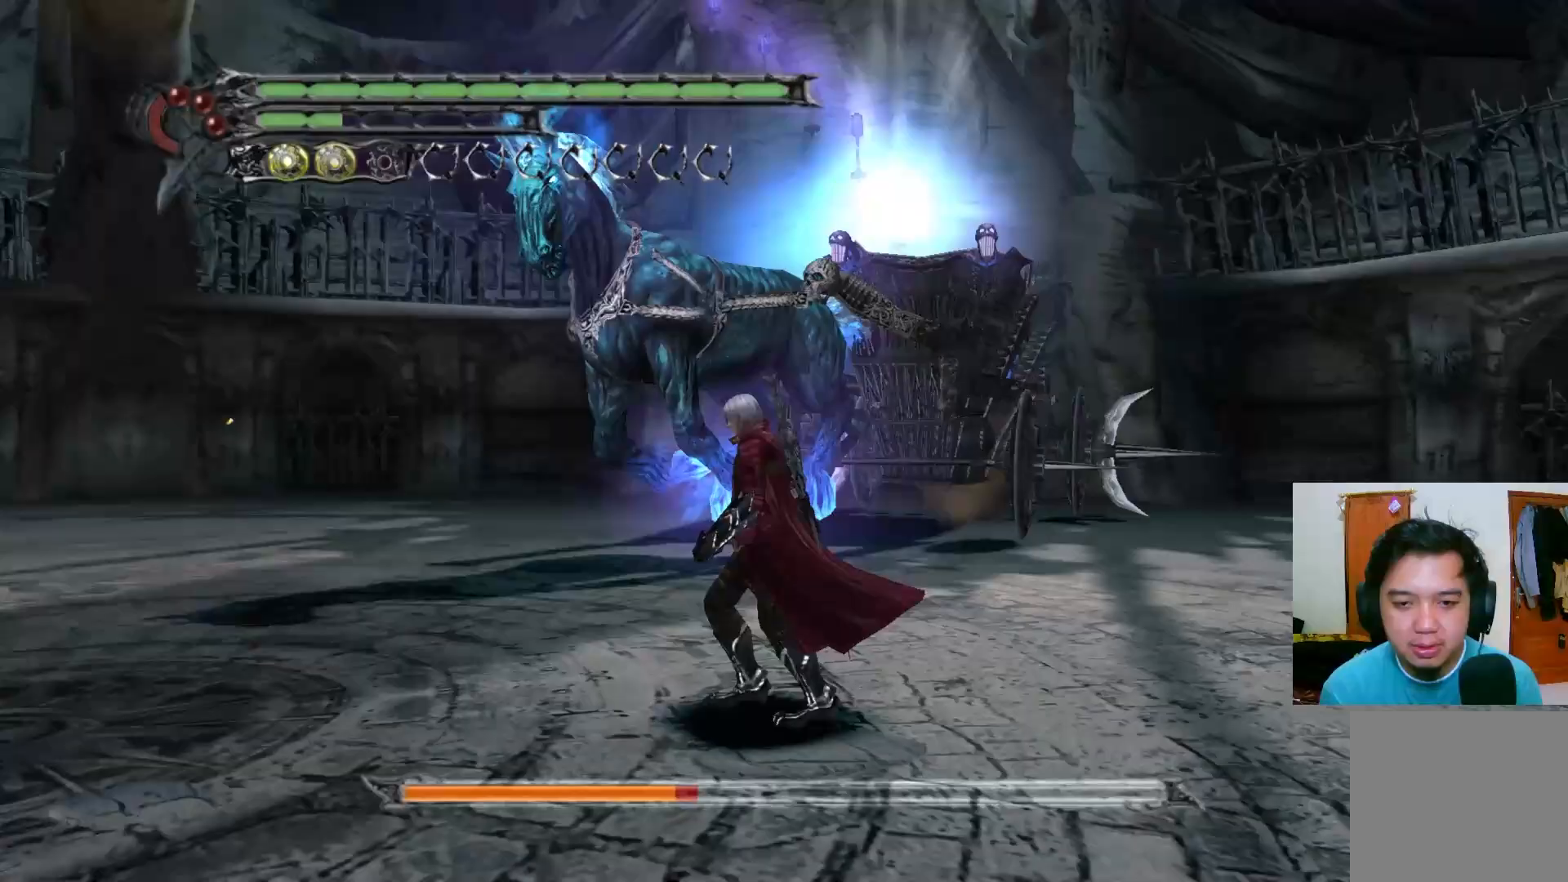
{"buttons": [], "left_stick": "left", "right_stick": "center", "events": [[150, "A", "down"], [283, "A", "up"]]}
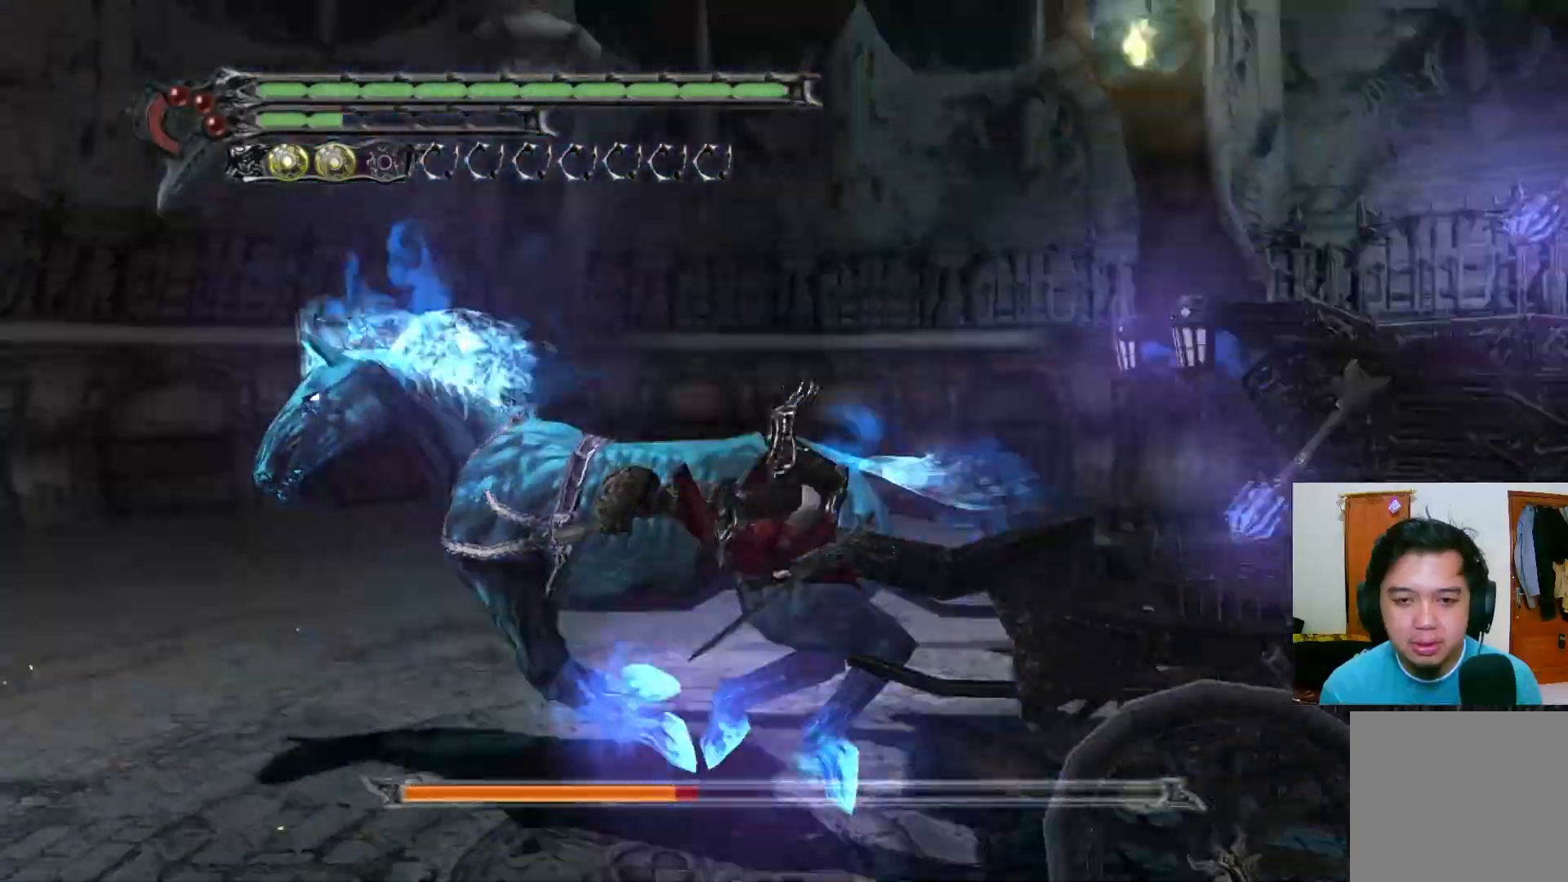
{"buttons": ["R1"], "left_stick": "left", "right_stick": "center", "events": [[33, "A", "down"], [200, "A", "up"], [500, "R1", "down"]]}
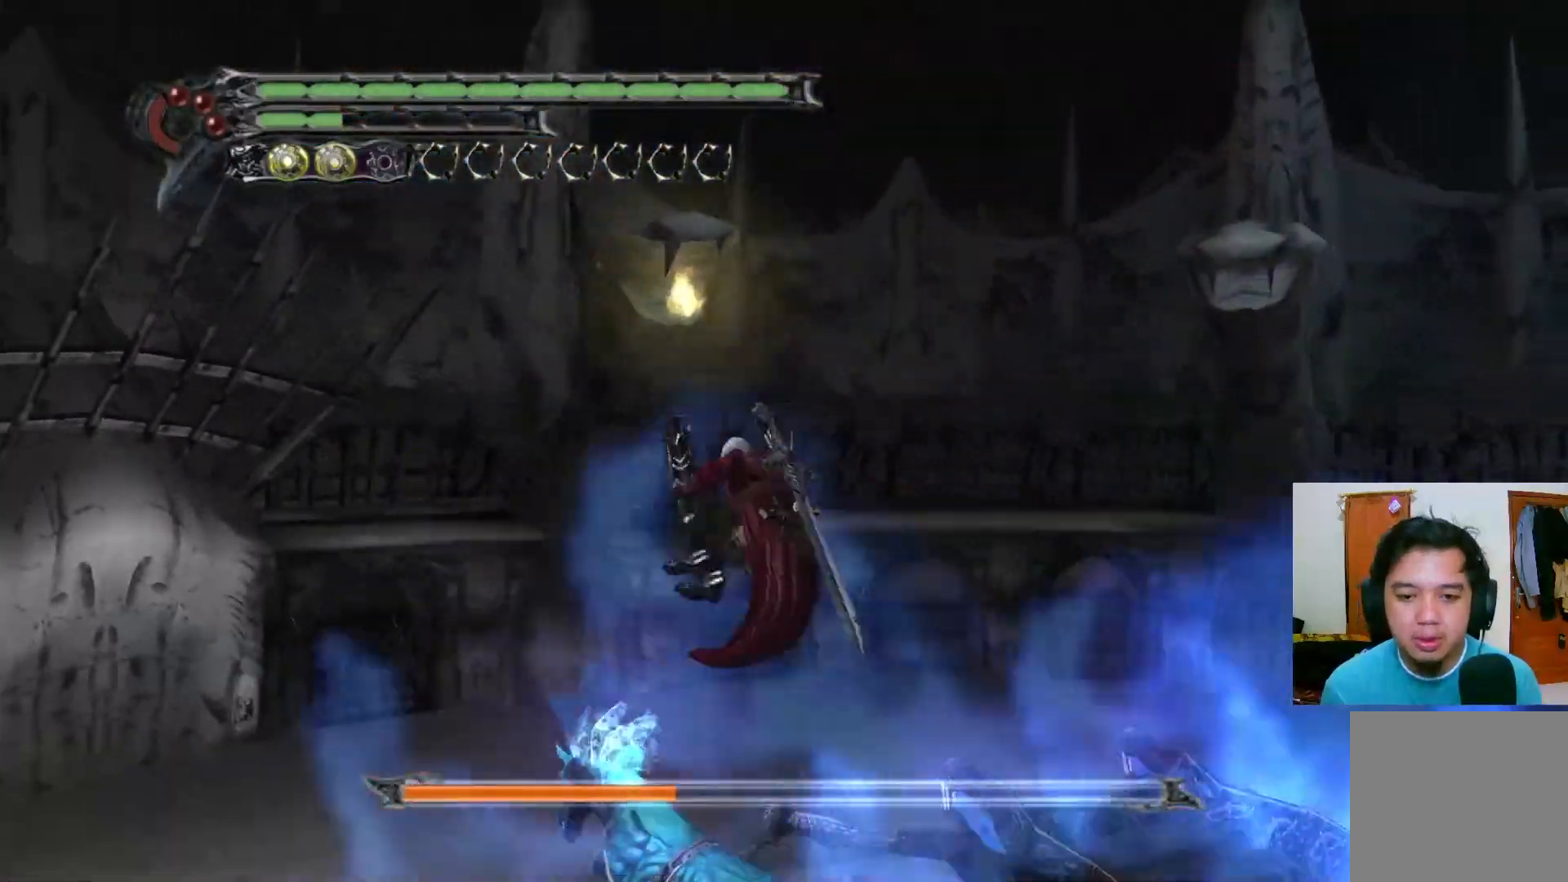
{"buttons": ["R1"], "left_stick": "left", "right_stick": "center", "events": [[67, "X", "down"], [133, "X", "up"], [183, "X", "down"], [250, "X", "up"], [317, "X", "down"], [383, "X", "up"], [450, "X", "down"], [500, "X", "up"]]}
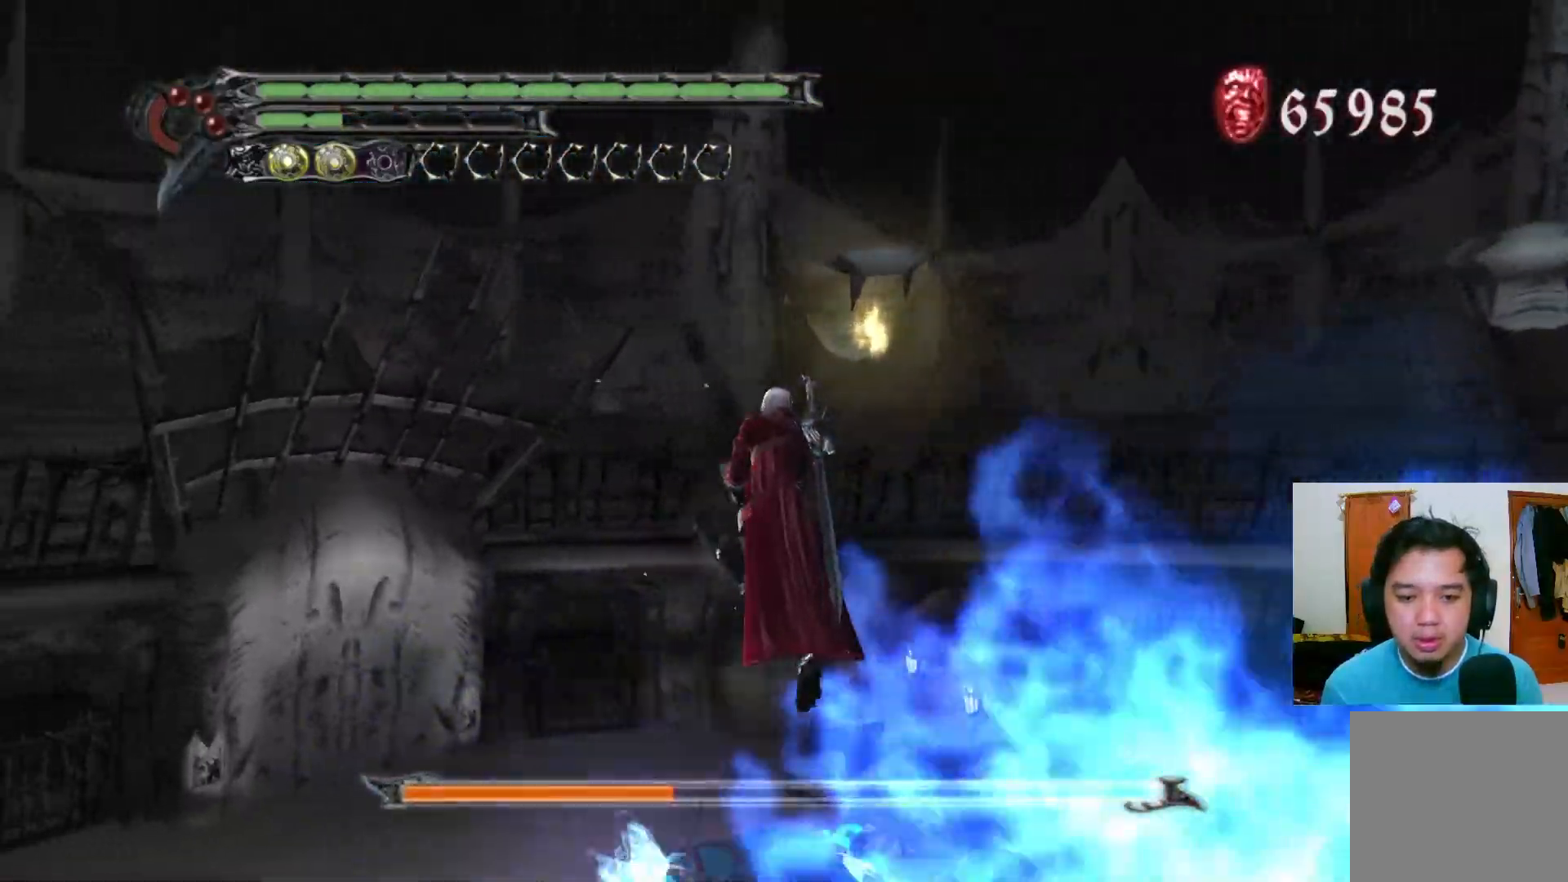
{"buttons": ["Y", "R1"], "left_stick": "up", "right_stick": "center", "events": [[17, "left_stick", "up-left"], [83, "X", "down"], [133, "X", "up"], [167, "left_stick", "up"], [200, "X", "down"], [267, "X", "up"], [333, "X", "down"], [367, "X", "up"], [450, "Y", "down"]]}
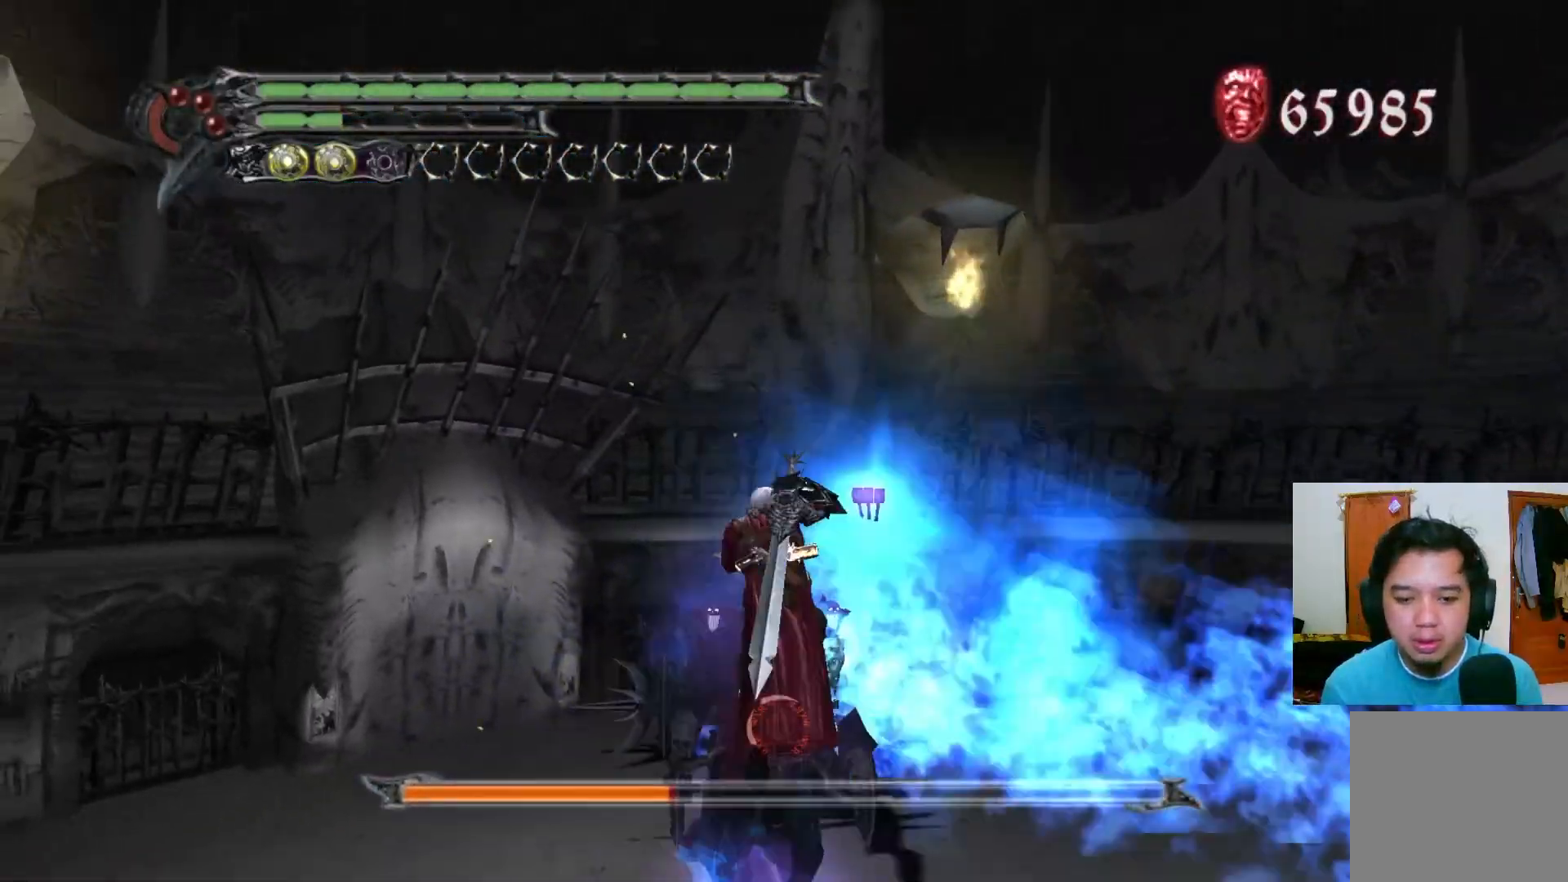
{"buttons": ["R1"], "left_stick": "up-left", "right_stick": "center", "events": [[17, "Y", "up"], [350, "left_stick", "up-left"]]}
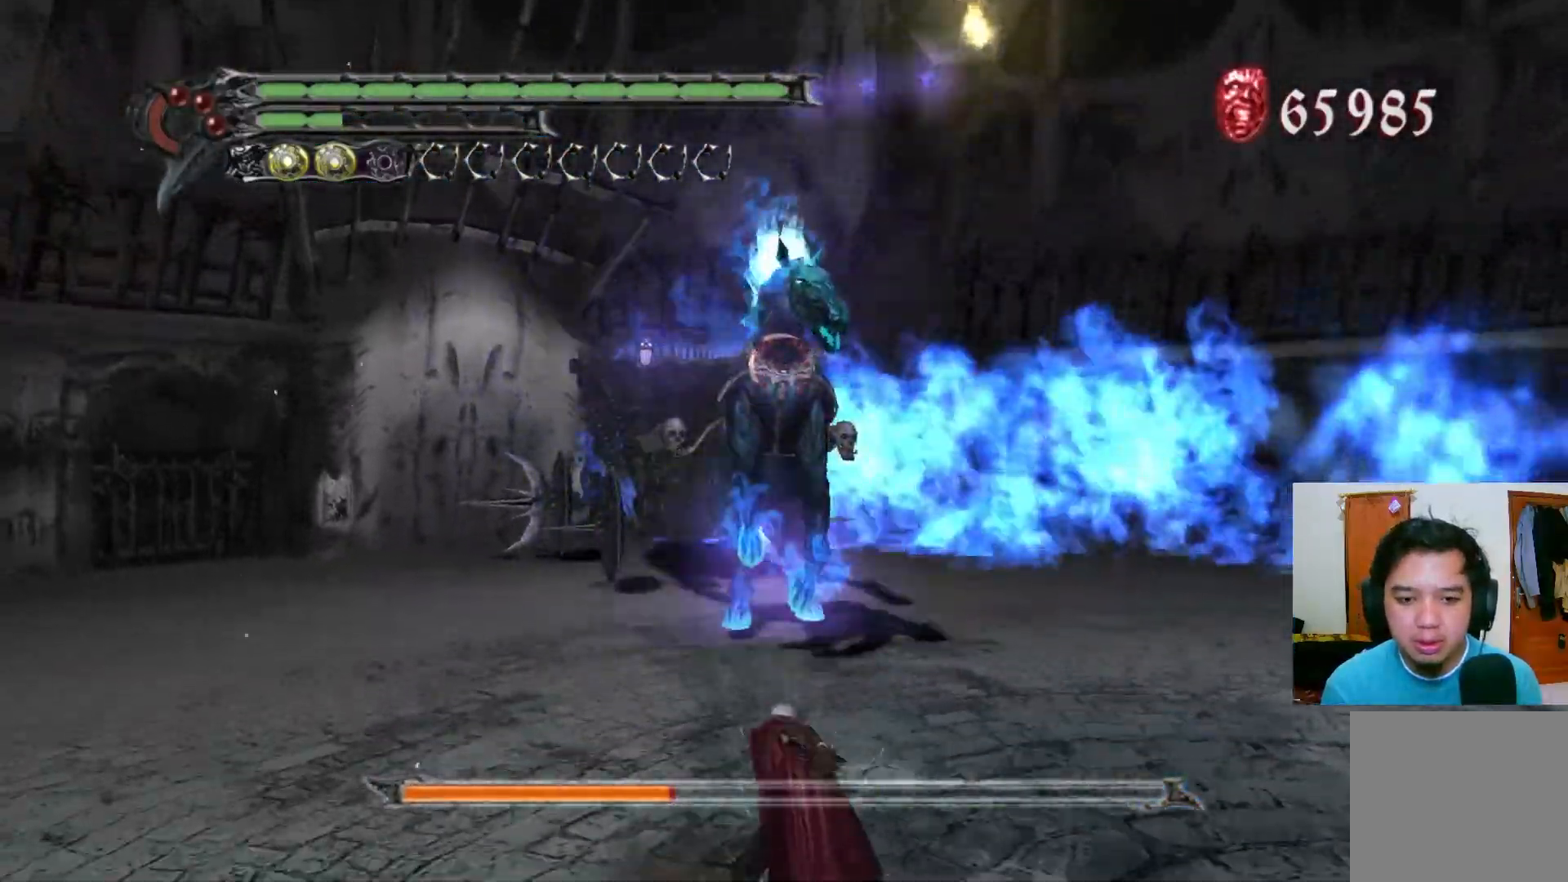
{"buttons": [], "left_stick": "left", "right_stick": "center", "events": [[233, "left_stick", "left"], [283, "R1", "up"]]}
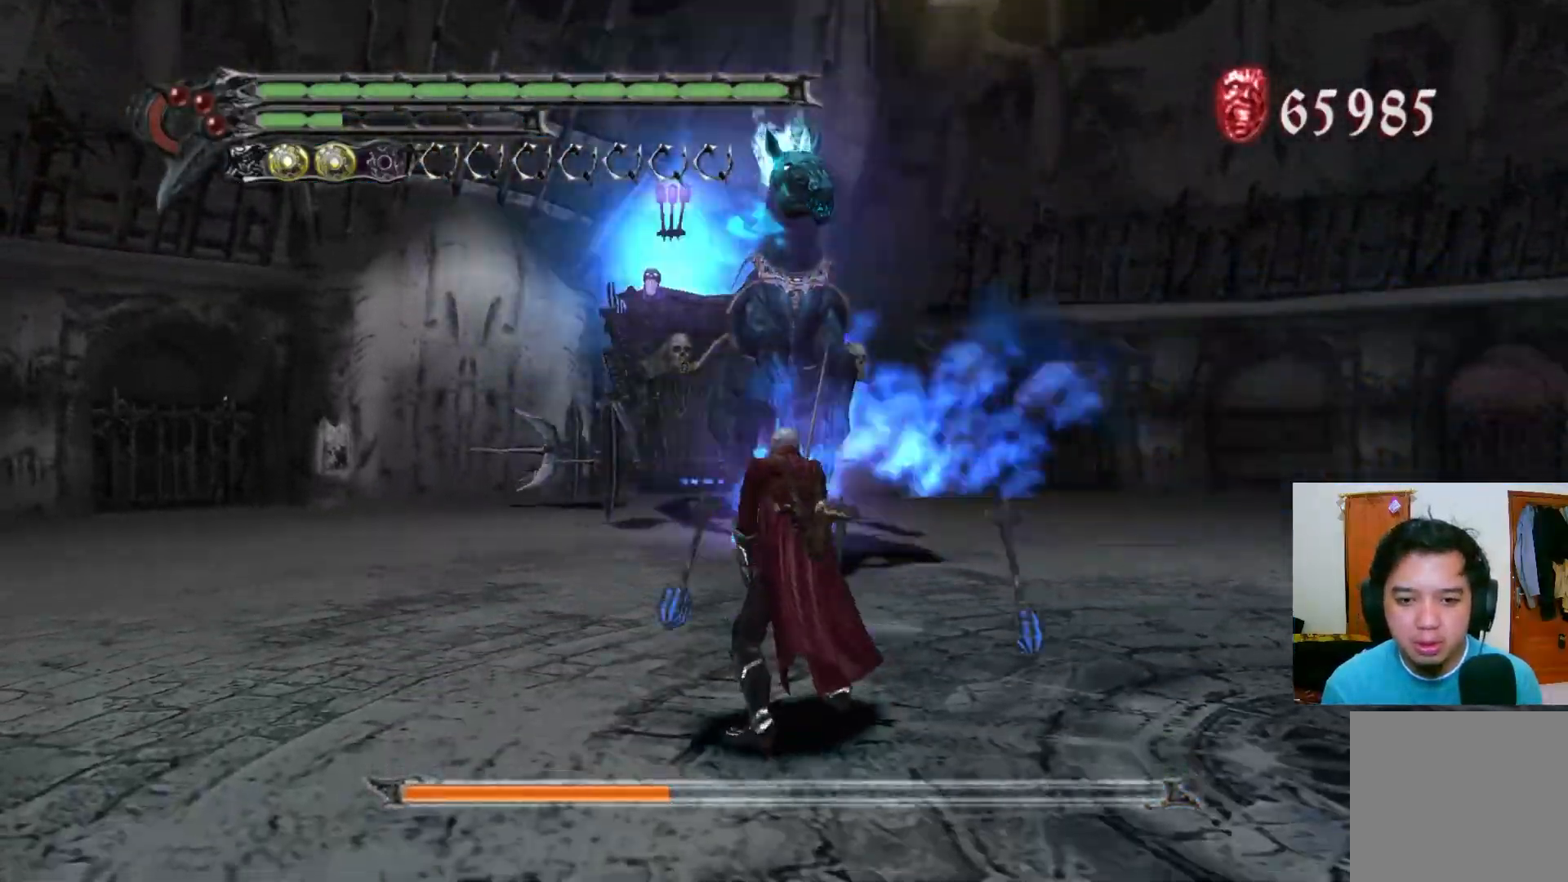
{"buttons": [], "left_stick": "up-left", "right_stick": "center", "events": [[83, "A", "down"], [183, "A", "up"], [417, "left_stick", "up-left"]]}
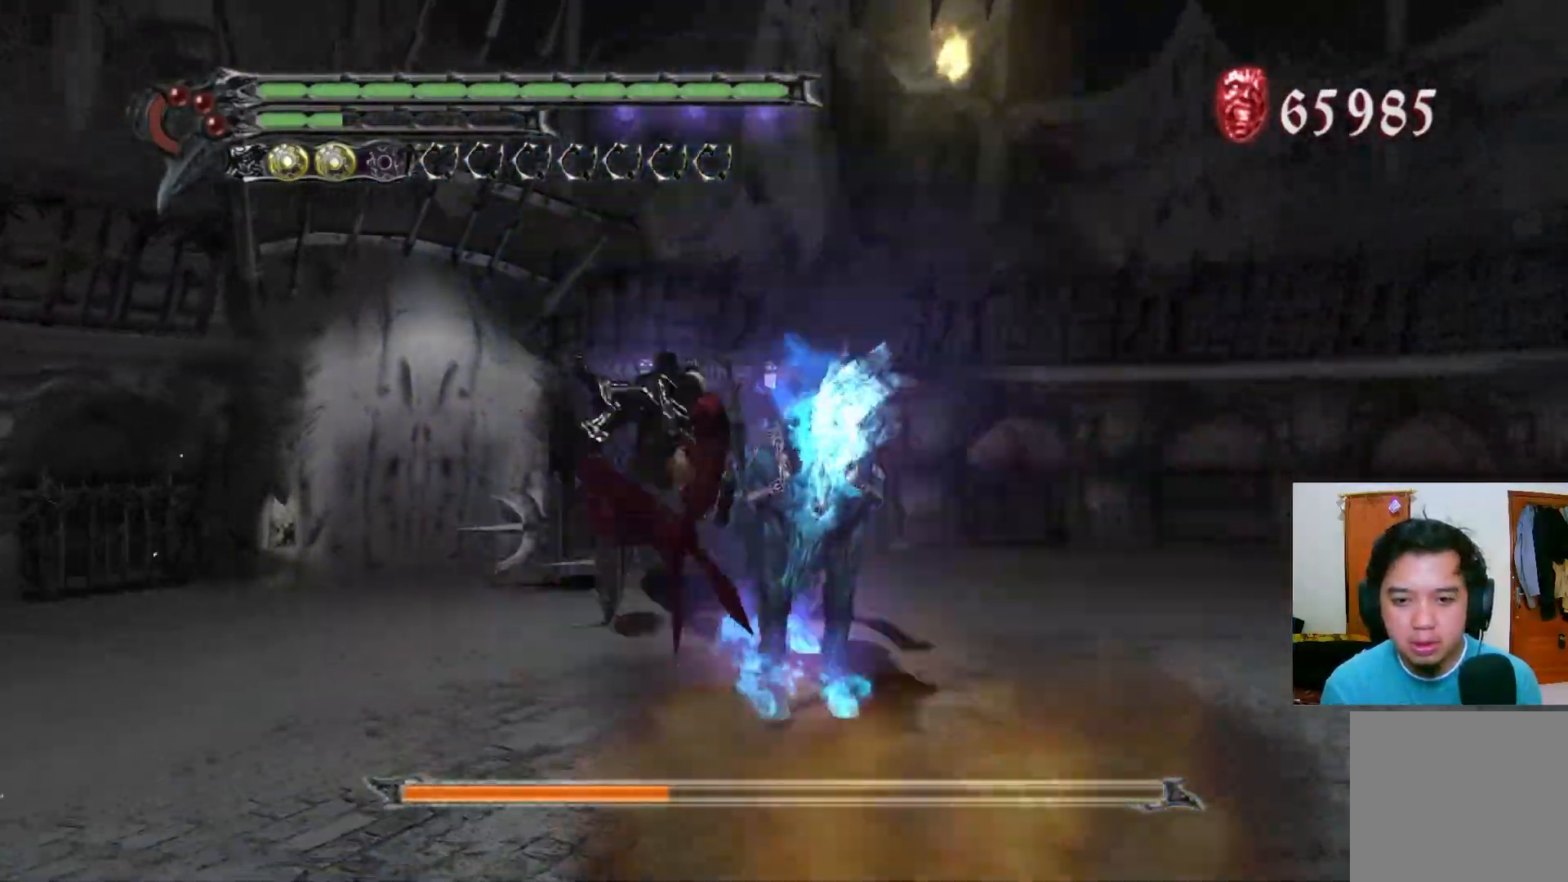
{"buttons": [], "left_stick": "up-left", "right_stick": "center", "events": [[83, "A", "down"], [217, "A", "up"]]}
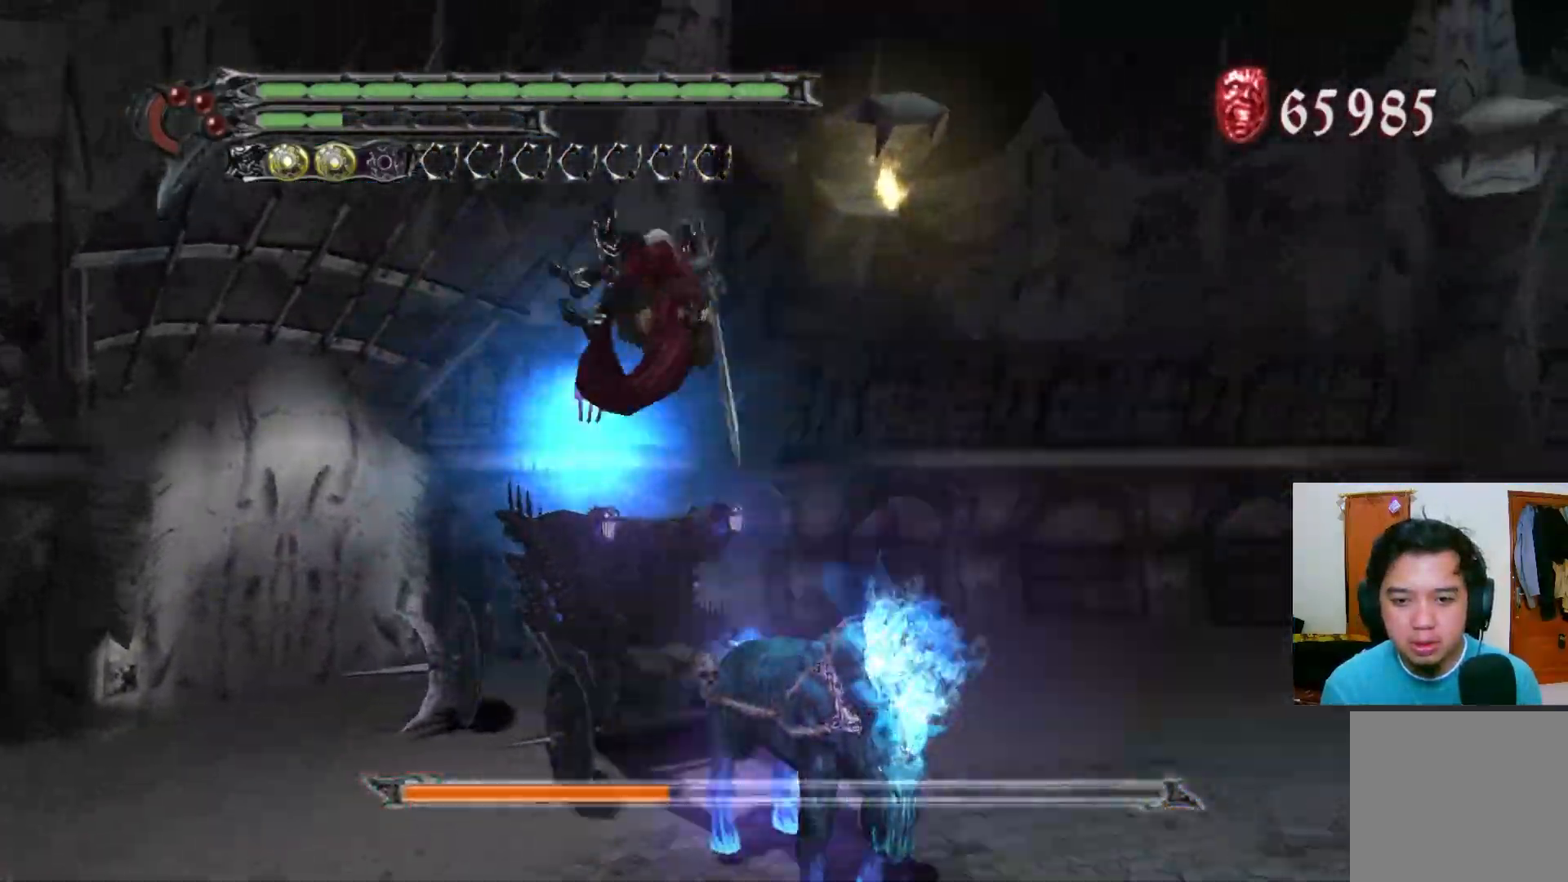
{"buttons": [], "left_stick": "up-left", "right_stick": "center", "events": []}
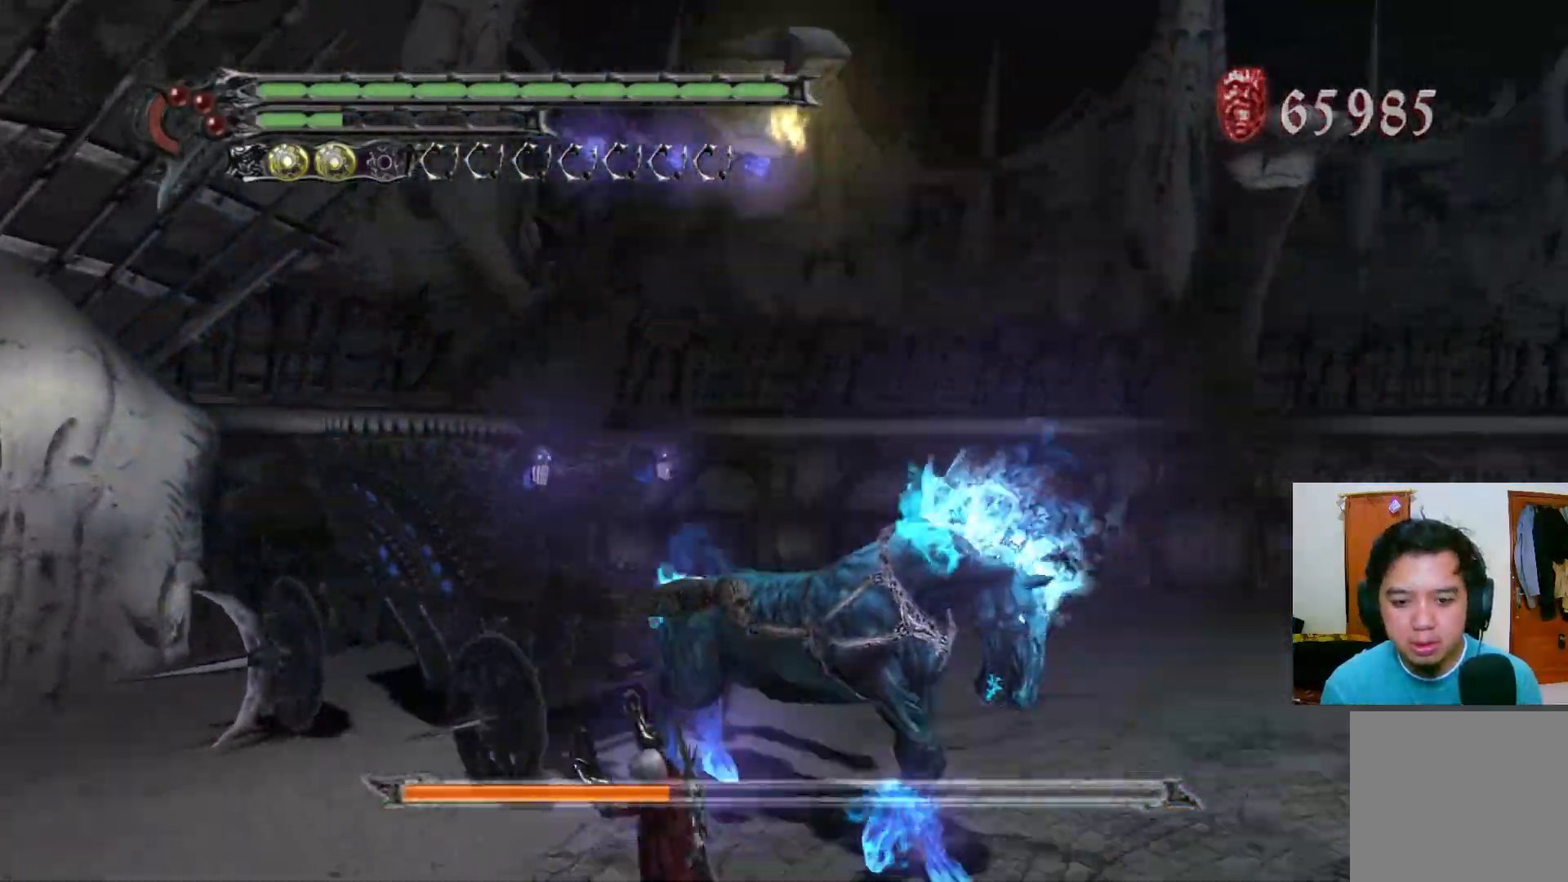
{"buttons": ["R1"], "left_stick": "up", "right_stick": "center"}
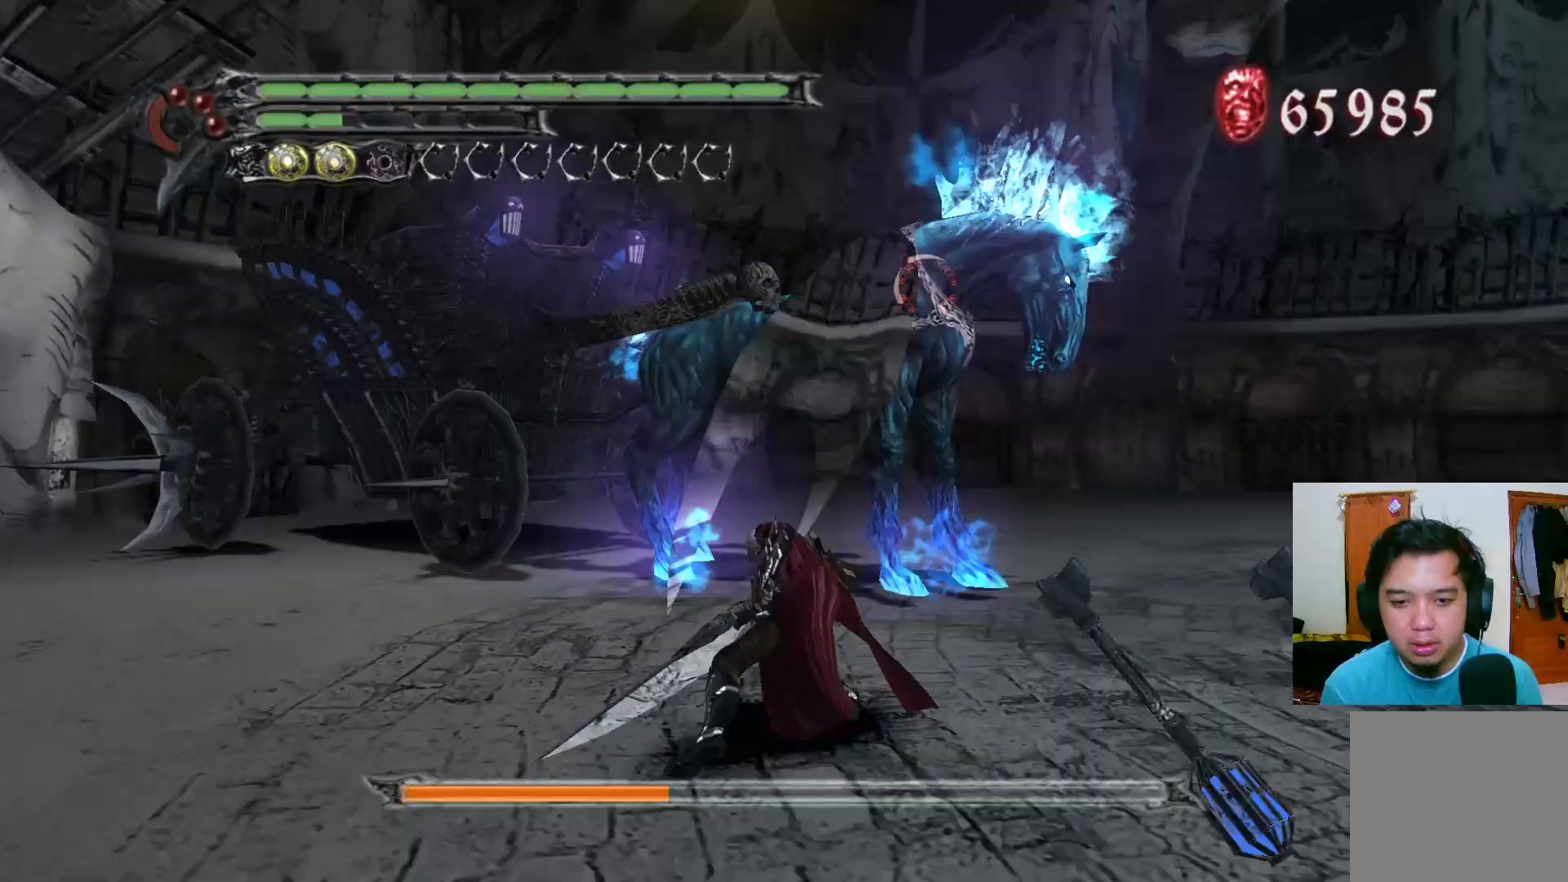
{"buttons": ["R1"], "left_stick": "up", "right_stick": "center", "events": [[17, "left_stick", "center"], [350, "left_stick", "up"], [417, "Y", "down"], [467, "Y", "up"]]}